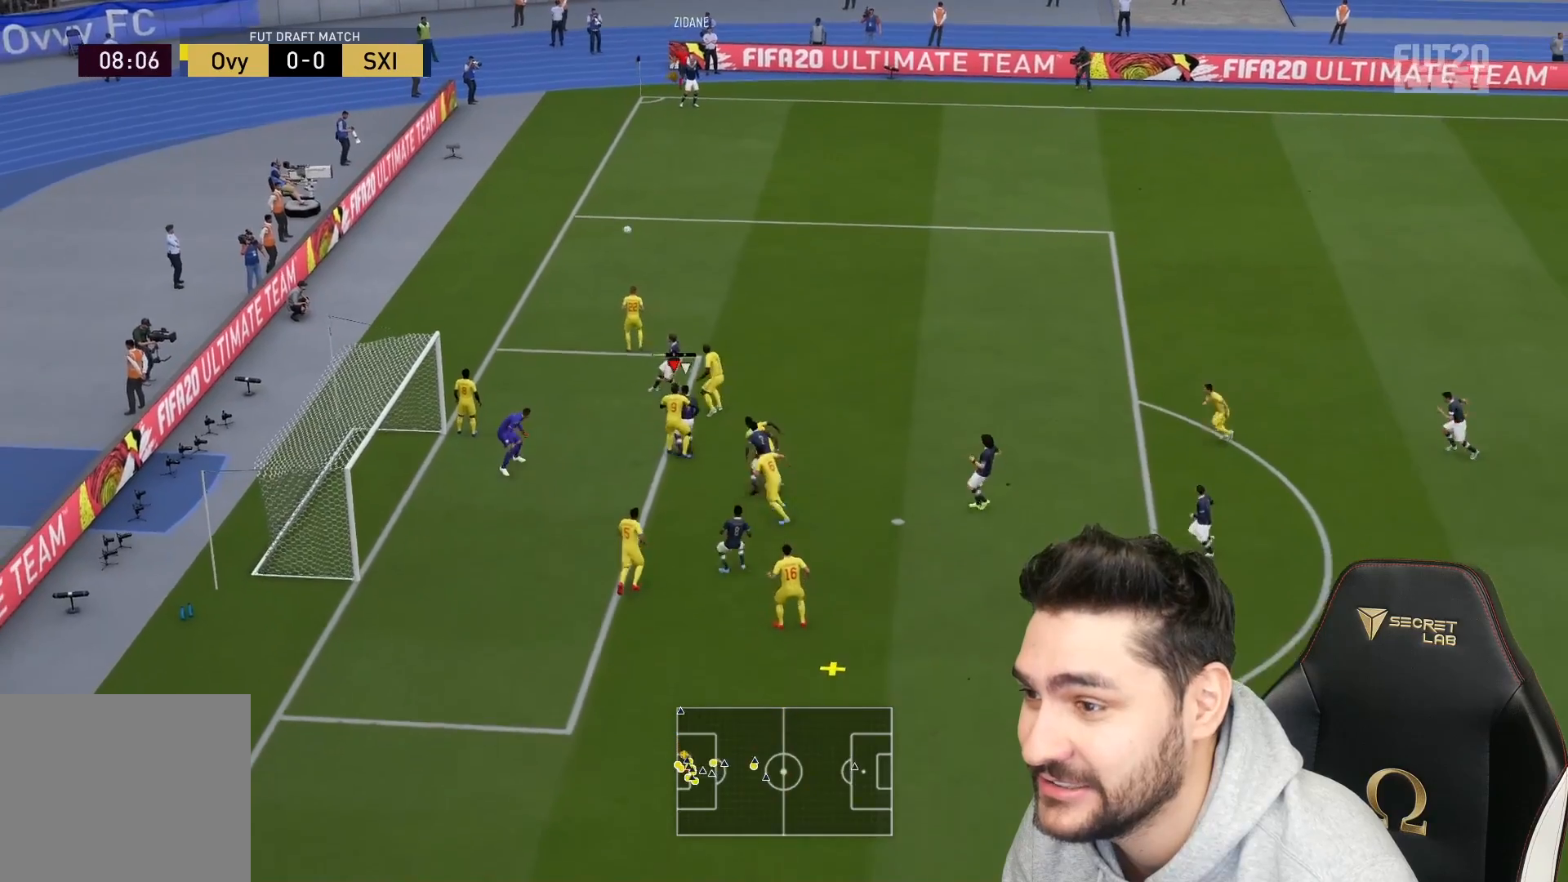
Gameplay with a controller (PlayStation layout); each line is a JSON object with the inputs held at the frame after it. "events" lists button and stick changes between this image and that frame as [ms after this image, input, new state], when the widget could be followed in between.
{"buttons": [], "left_stick": "up-right", "right_stick": "center", "events": [[50, "CROSS", "up"], [50, "L1", "up"], [150, "CROSS", "down"], [150, "L1", "down"], [233, "CROSS", "up"], [233, "L1", "up"]]}
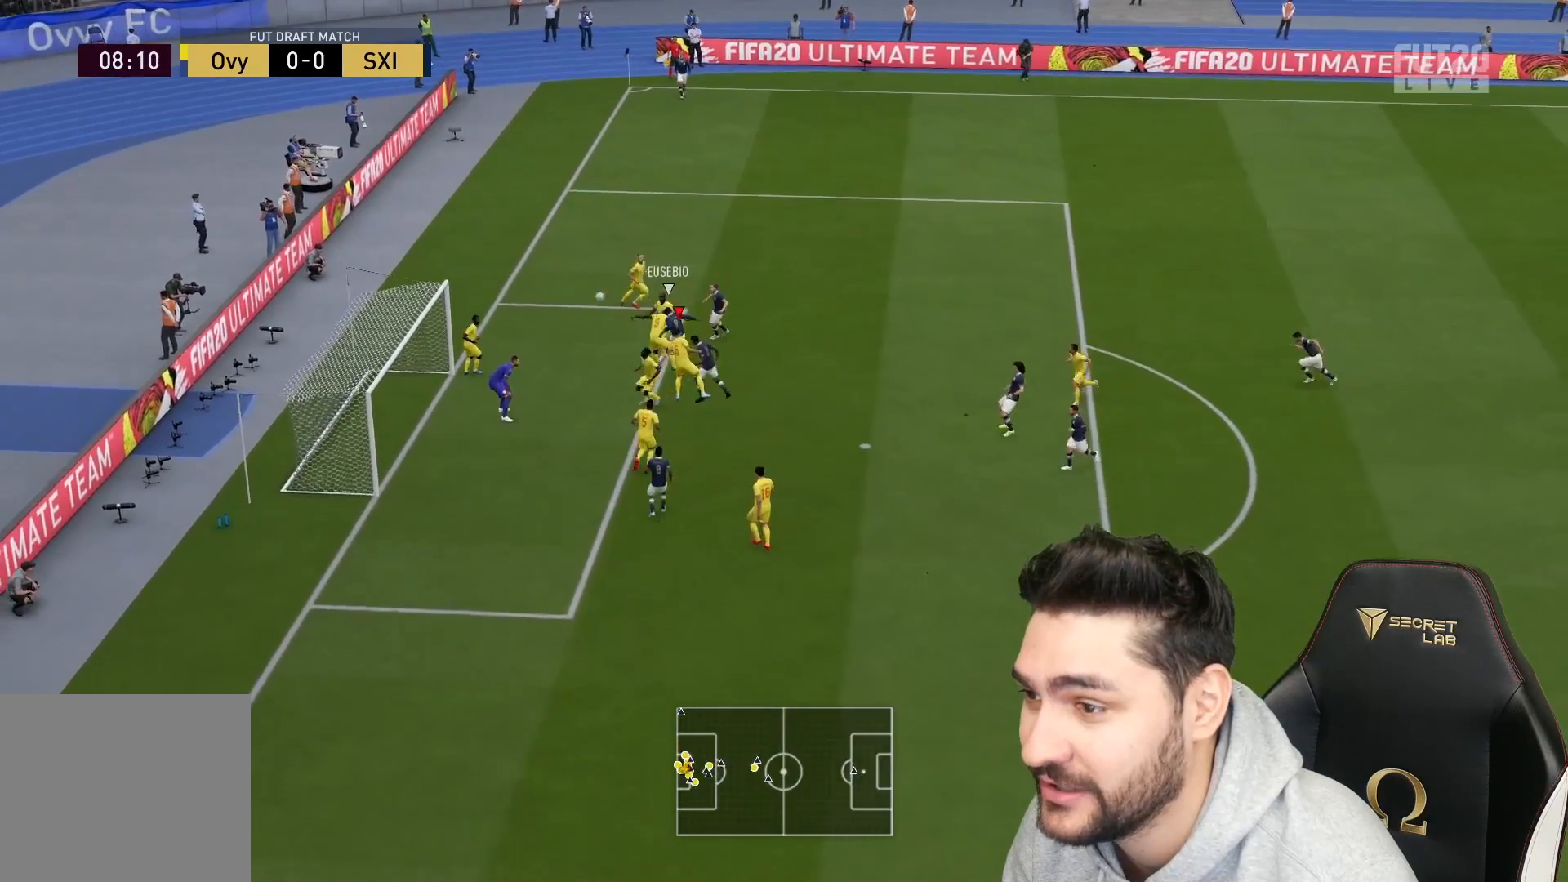
{"buttons": ["R2", "L3"], "left_stick": "up-right", "right_stick": "center", "events": [[433, "L3", "down"], [433, "R2", "down"]]}
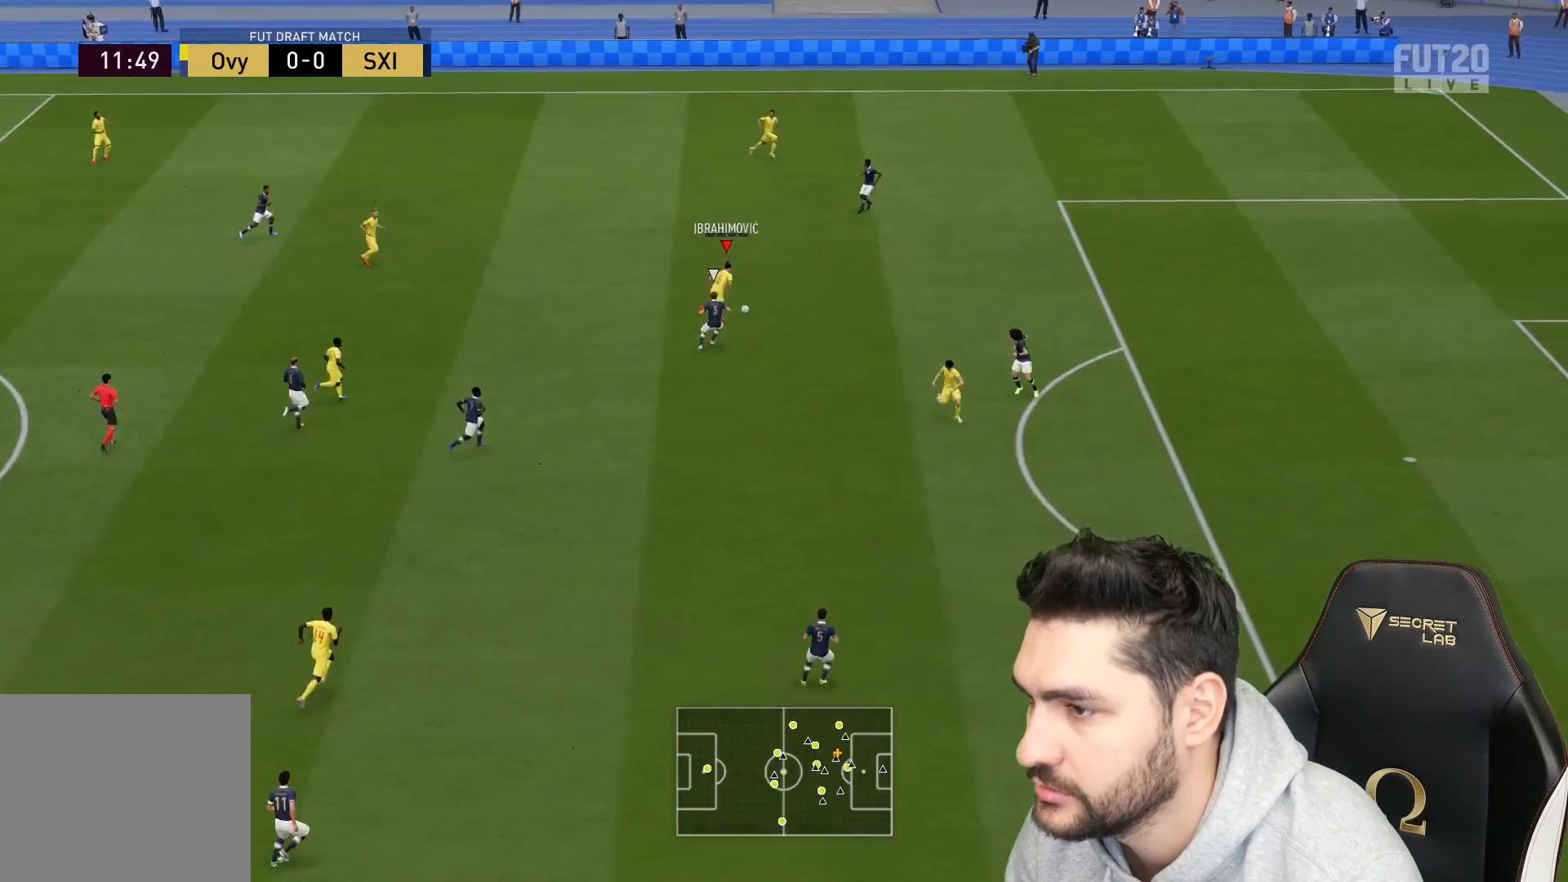
{"buttons": ["CROSS", "SQUARE", "R2", "L3"], "left_stick": "right", "right_stick": "center", "events": [[300, "SQUARE", "down"], [300, "left_stick", "right"], [350, "CROSS", "down"]]}
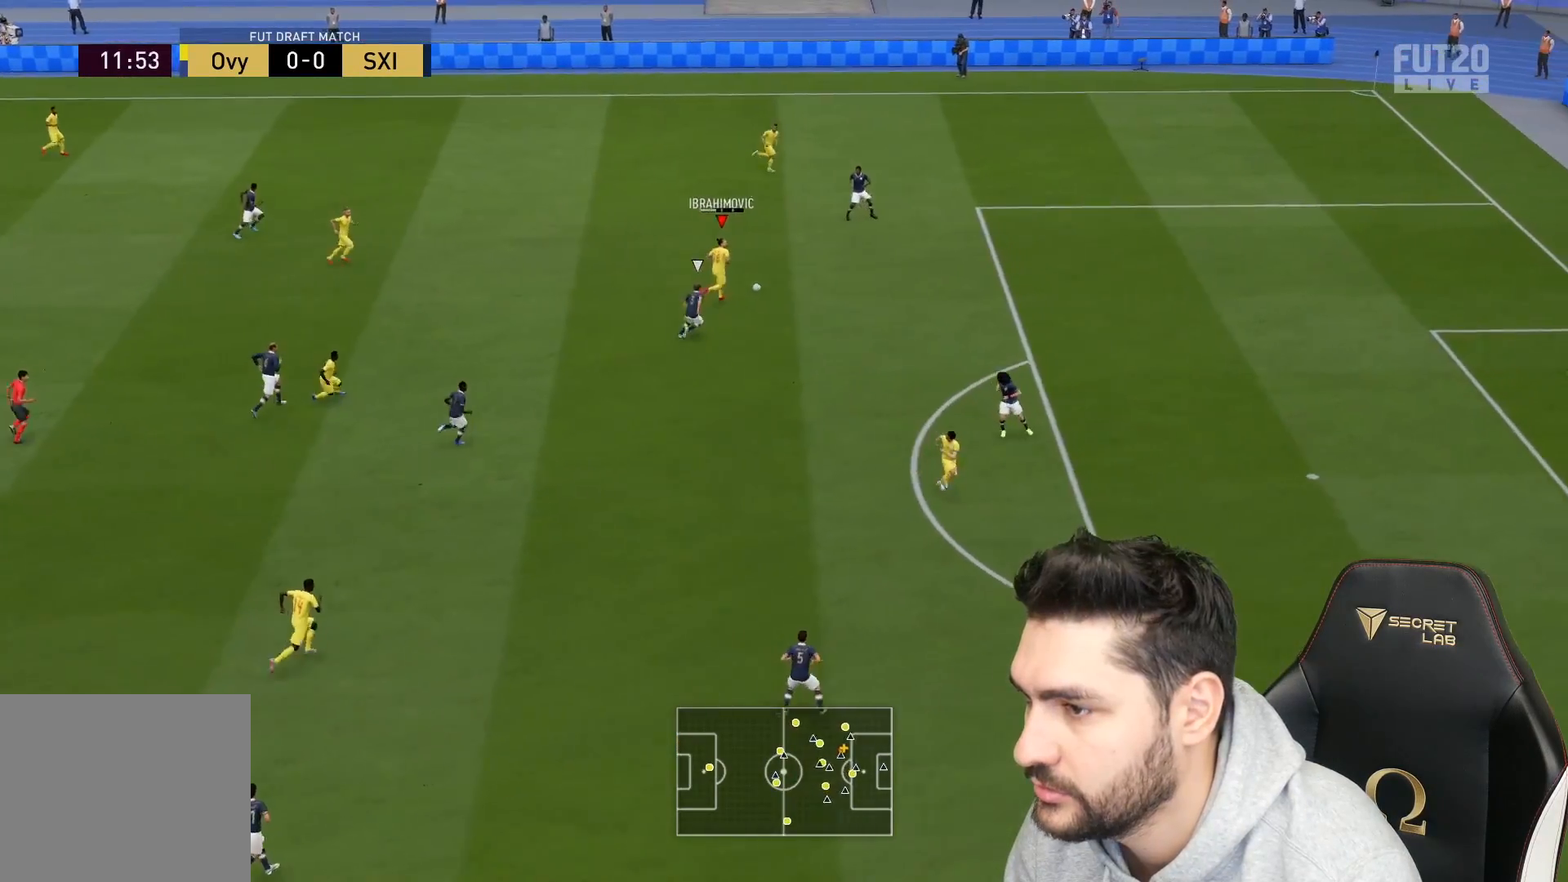
{"buttons": ["R2", "L3"], "left_stick": "right", "right_stick": "center", "events": [[50, "CROSS", "up"], [50, "SQUARE", "up"]]}
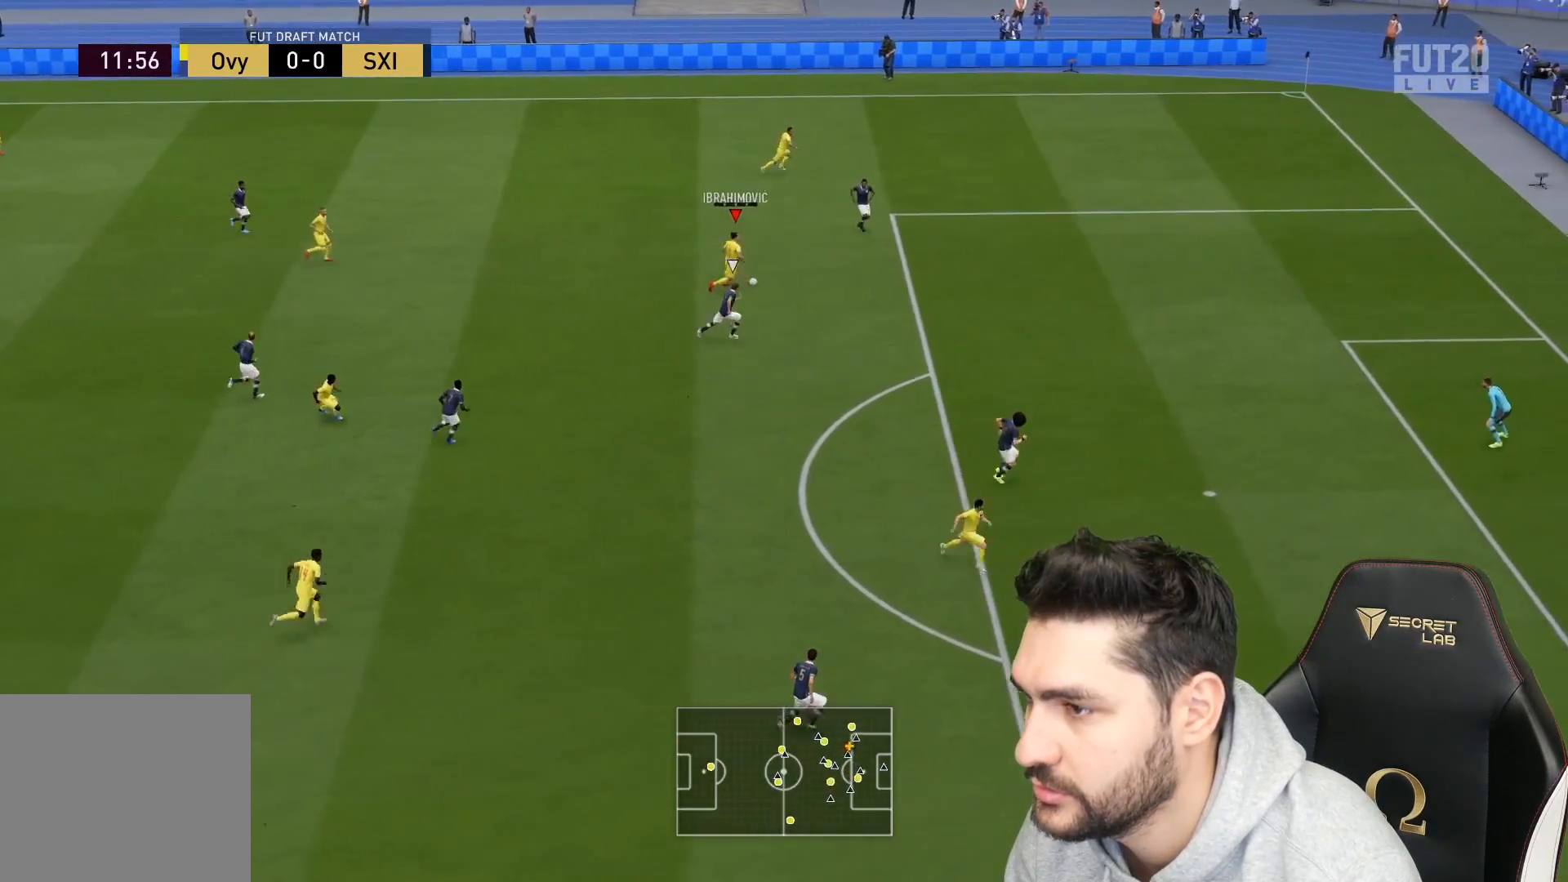
{"buttons": [], "left_stick": "left", "right_stick": "center", "events": [[233, "R2", "up"], [383, "L3", "up"], [450, "left_stick", "left"]]}
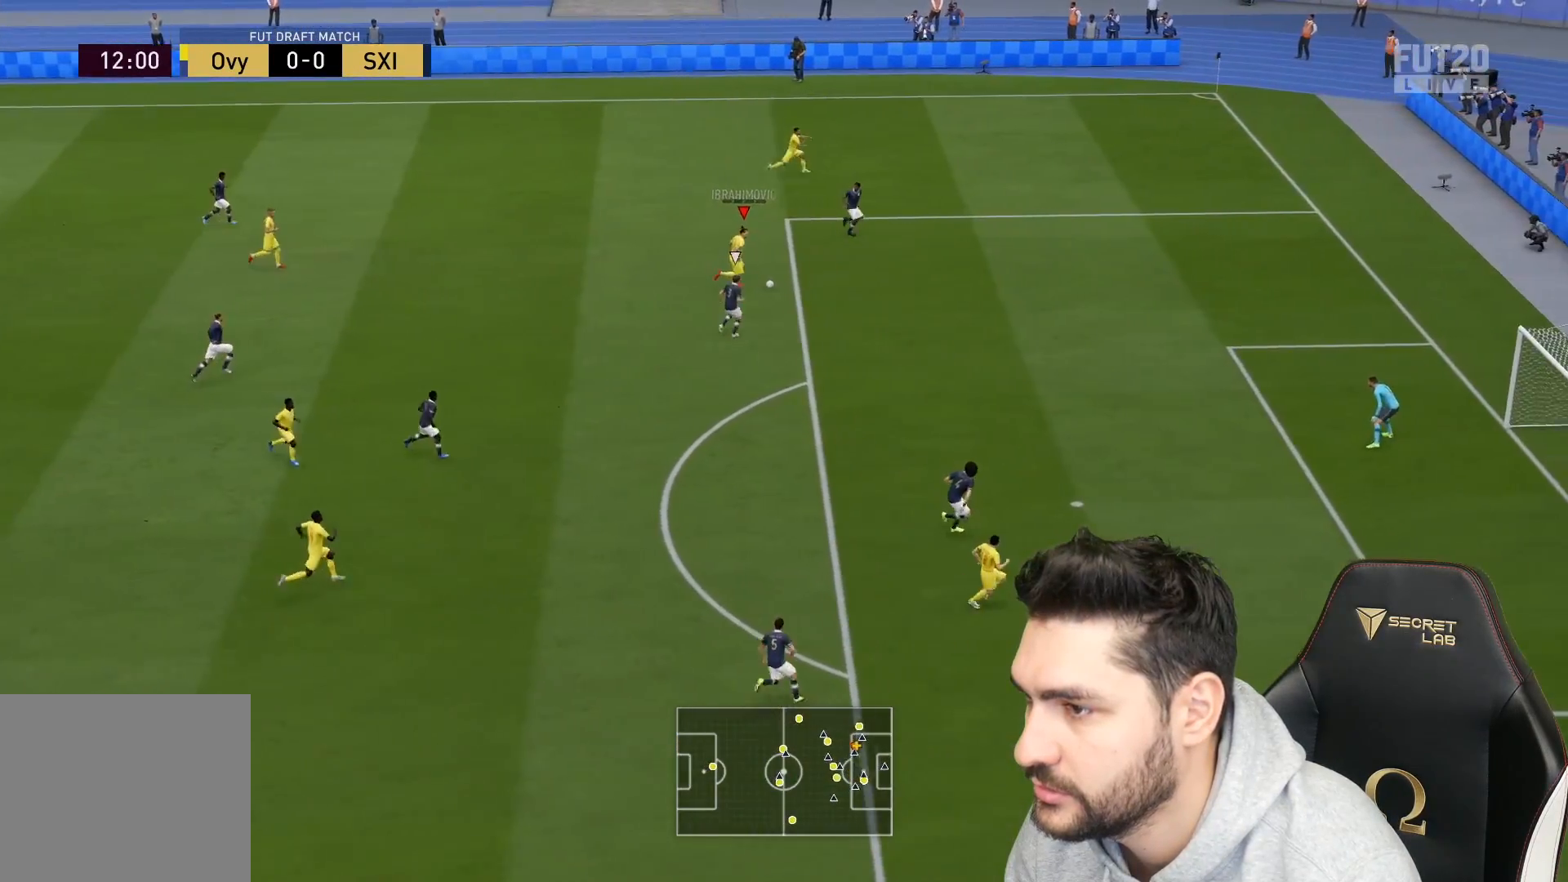
{"buttons": [], "left_stick": "up-right", "right_stick": "center", "events": [[17, "L3", "down"], [333, "L3", "up"], [333, "left_stick", "up-right"]]}
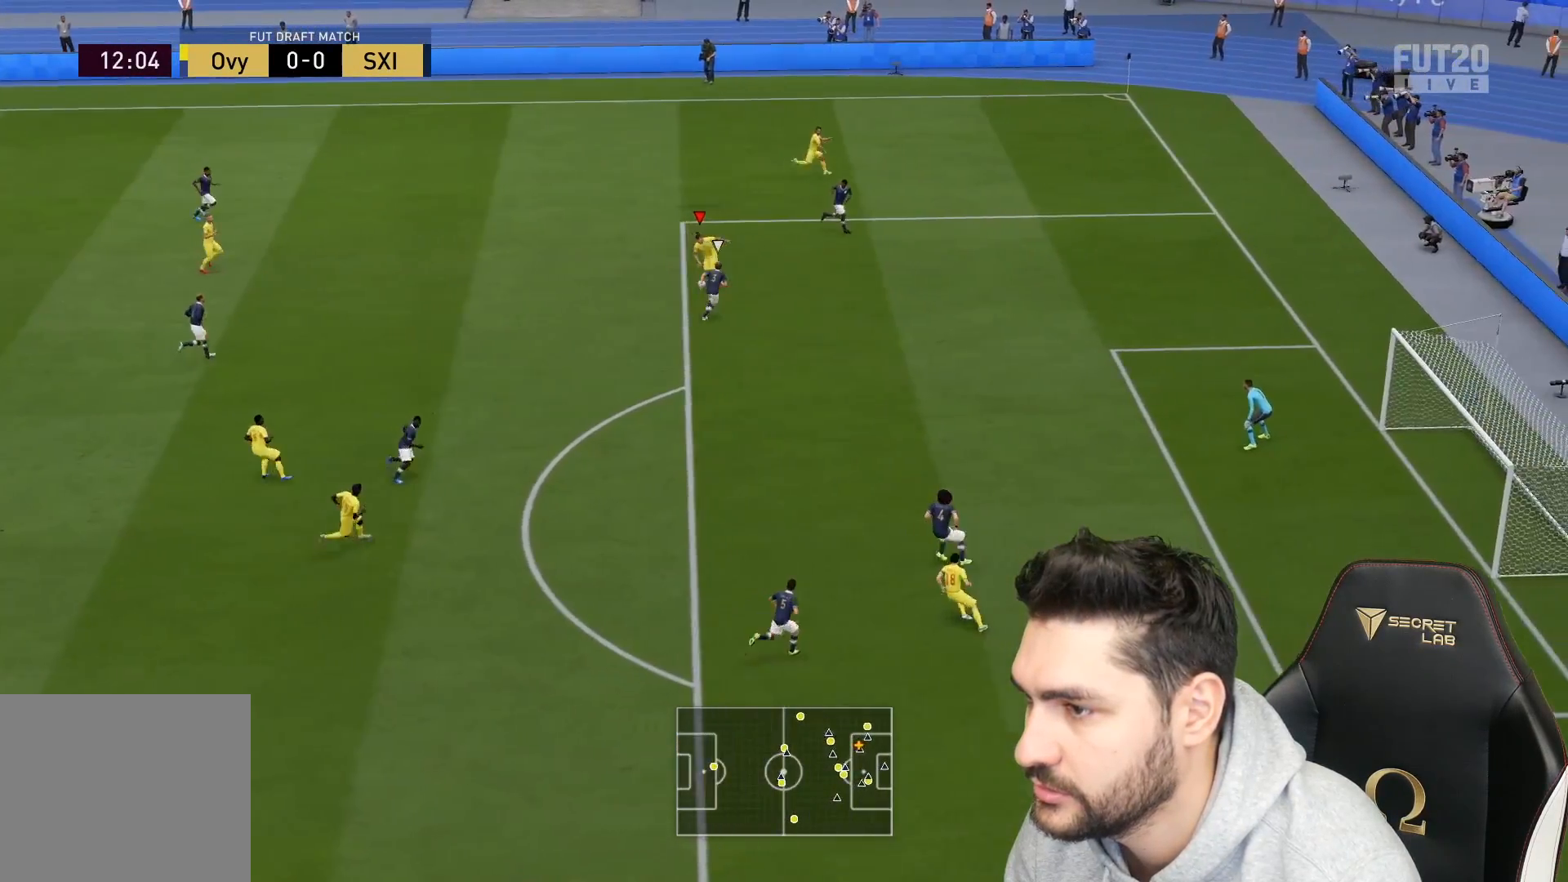
{"buttons": ["L3"], "left_stick": "right", "right_stick": "center", "events": [[200, "left_stick", "right"], [233, "L3", "down"]]}
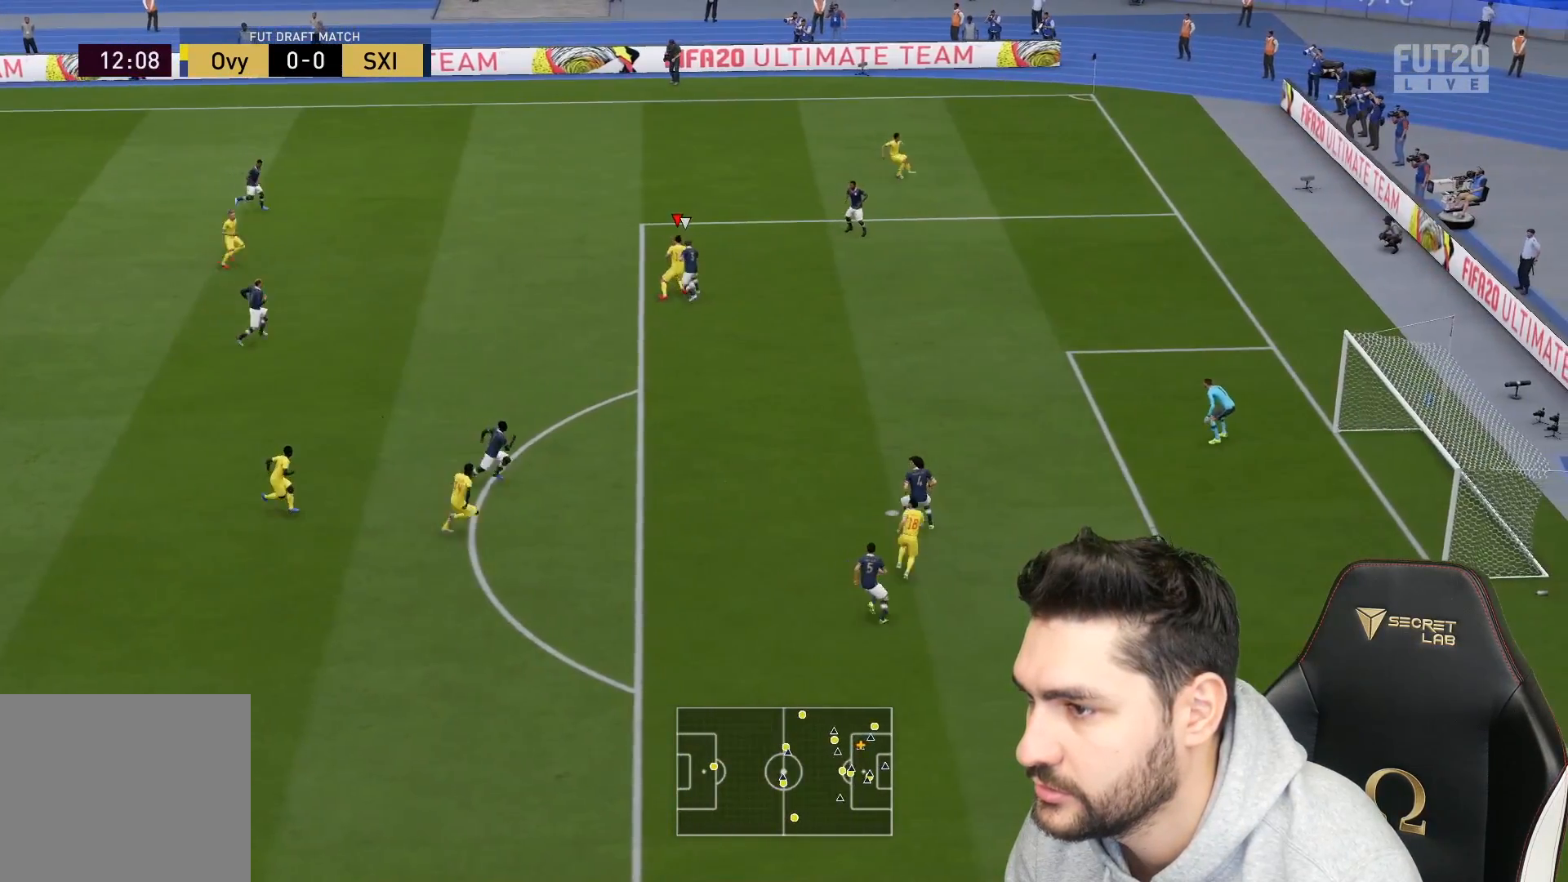
{"buttons": ["L3"], "left_stick": "right", "right_stick": "center", "events": []}
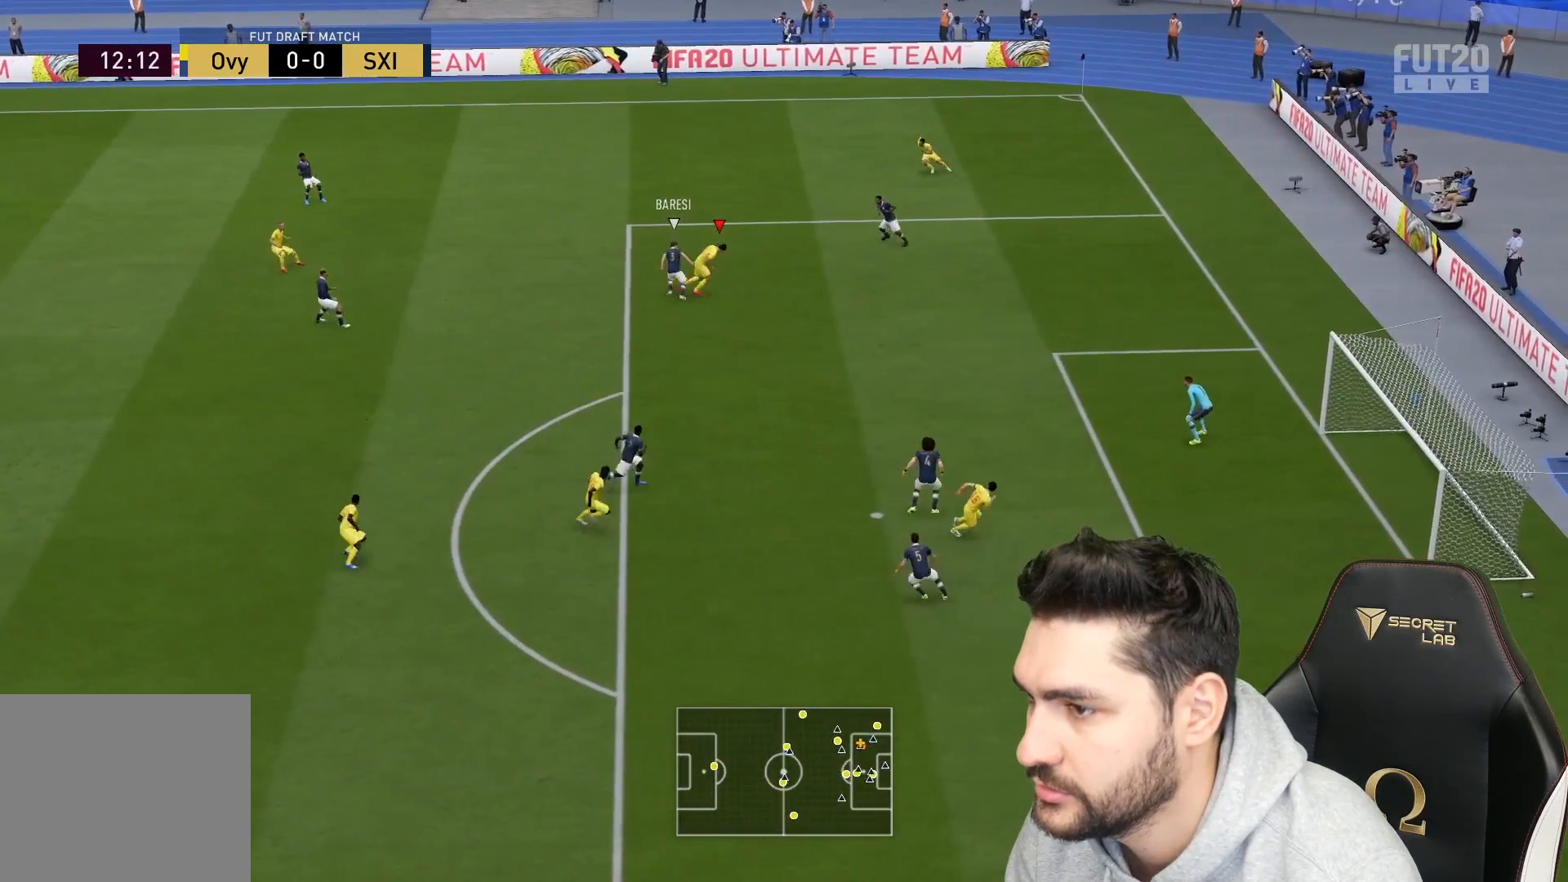
{"buttons": [], "left_stick": "up-left", "right_stick": "left", "events": [[233, "L3", "up"], [267, "left_stick", "up"], [317, "left_stick", "up-left"], [483, "right_stick", "left"]]}
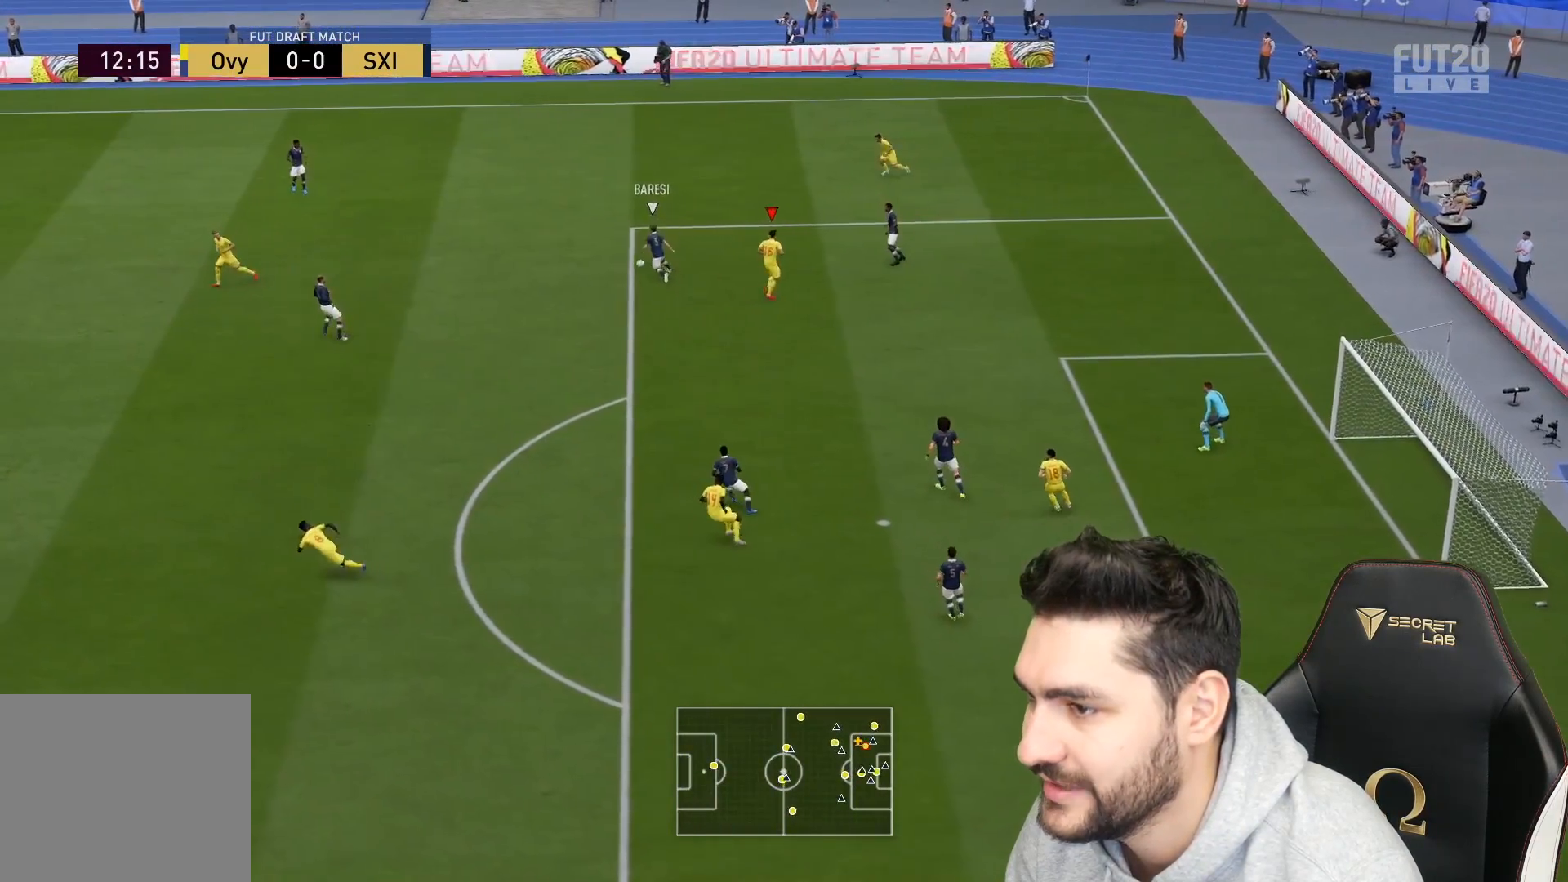
{"buttons": ["L2", "R2"], "left_stick": "up-right", "right_stick": "center", "events": [[17, "L2", "down"], [50, "right_stick", "center"], [83, "left_stick", "up"], [117, "R2", "down"], [300, "left_stick", "up-right"]]}
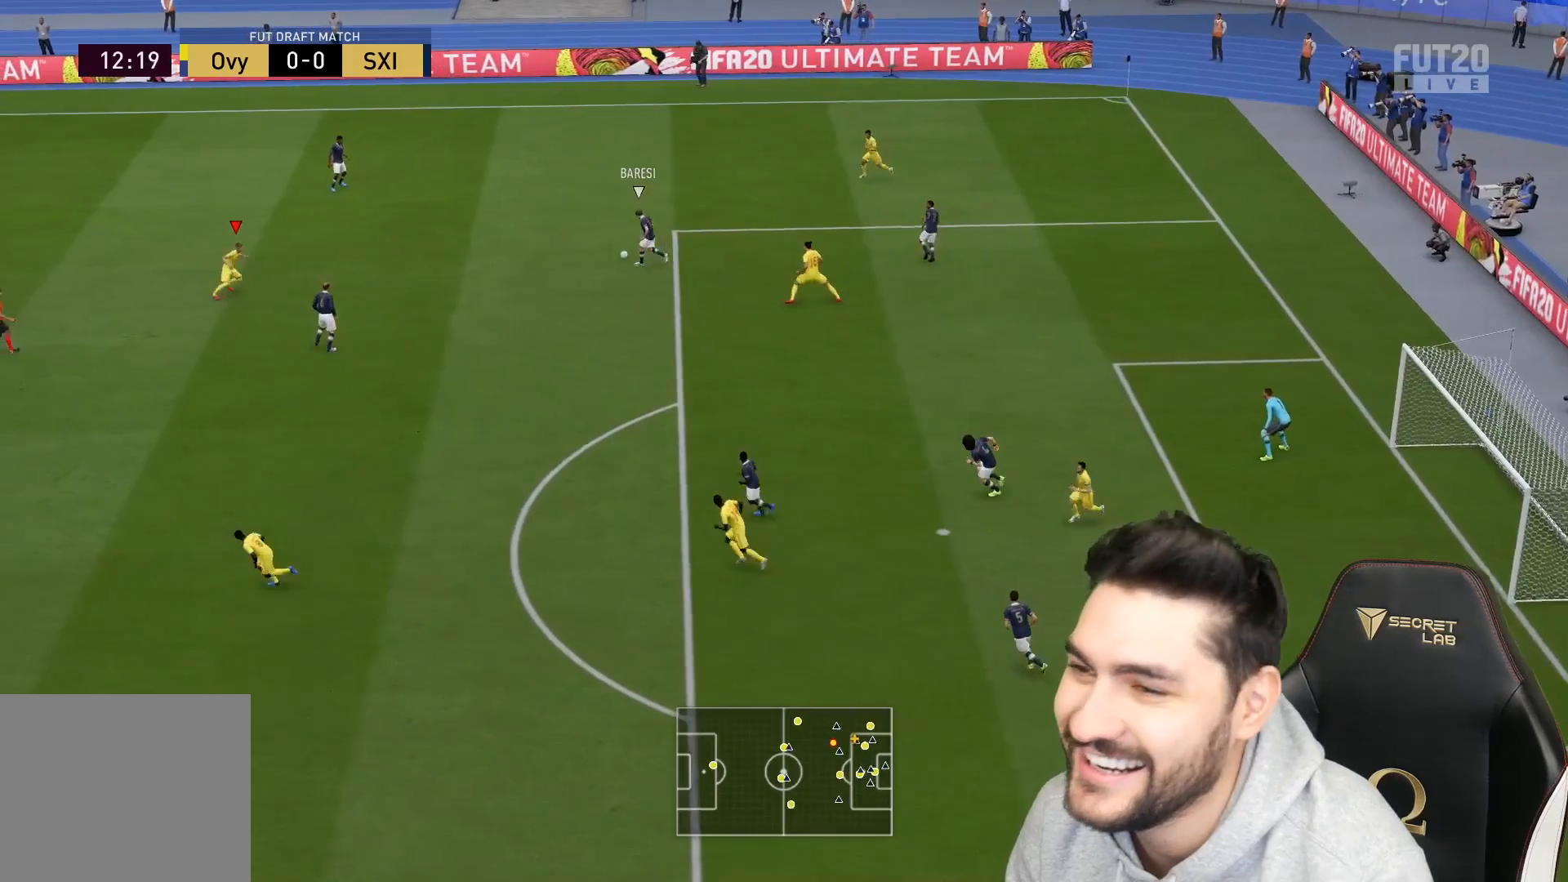
{"buttons": ["L2", "R2", "L3"], "left_stick": "up-left", "right_stick": "center", "events": [[350, "L3", "down"], [417, "left_stick", "up-left"]]}
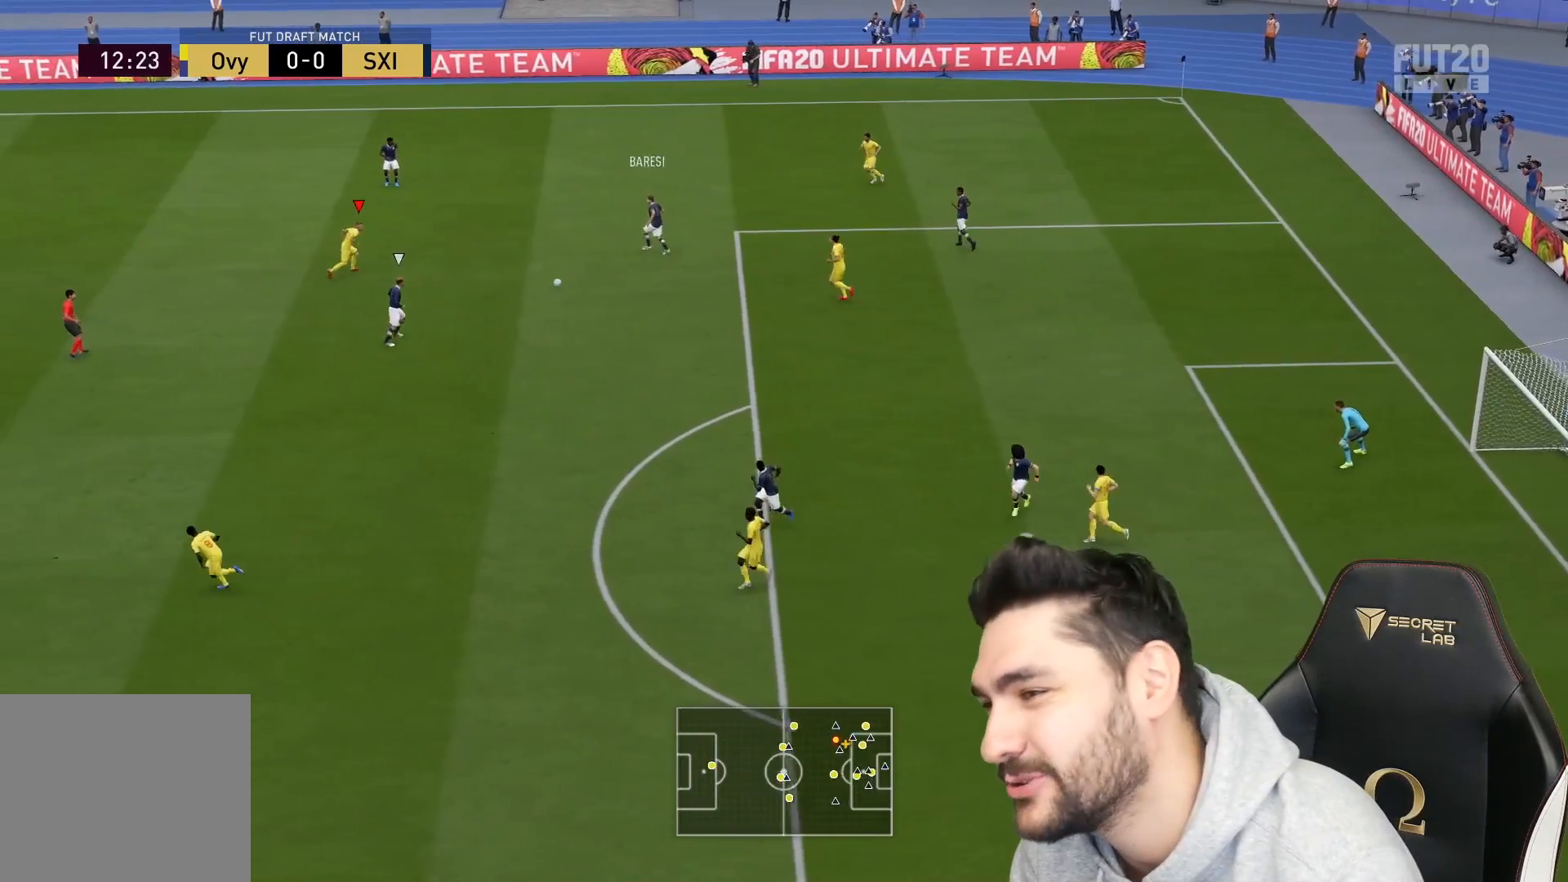
{"buttons": ["L2", "R2", "L3"], "left_stick": "down-left", "right_stick": "center", "events": [[83, "left_stick", "left"], [217, "left_stick", "down-left"]]}
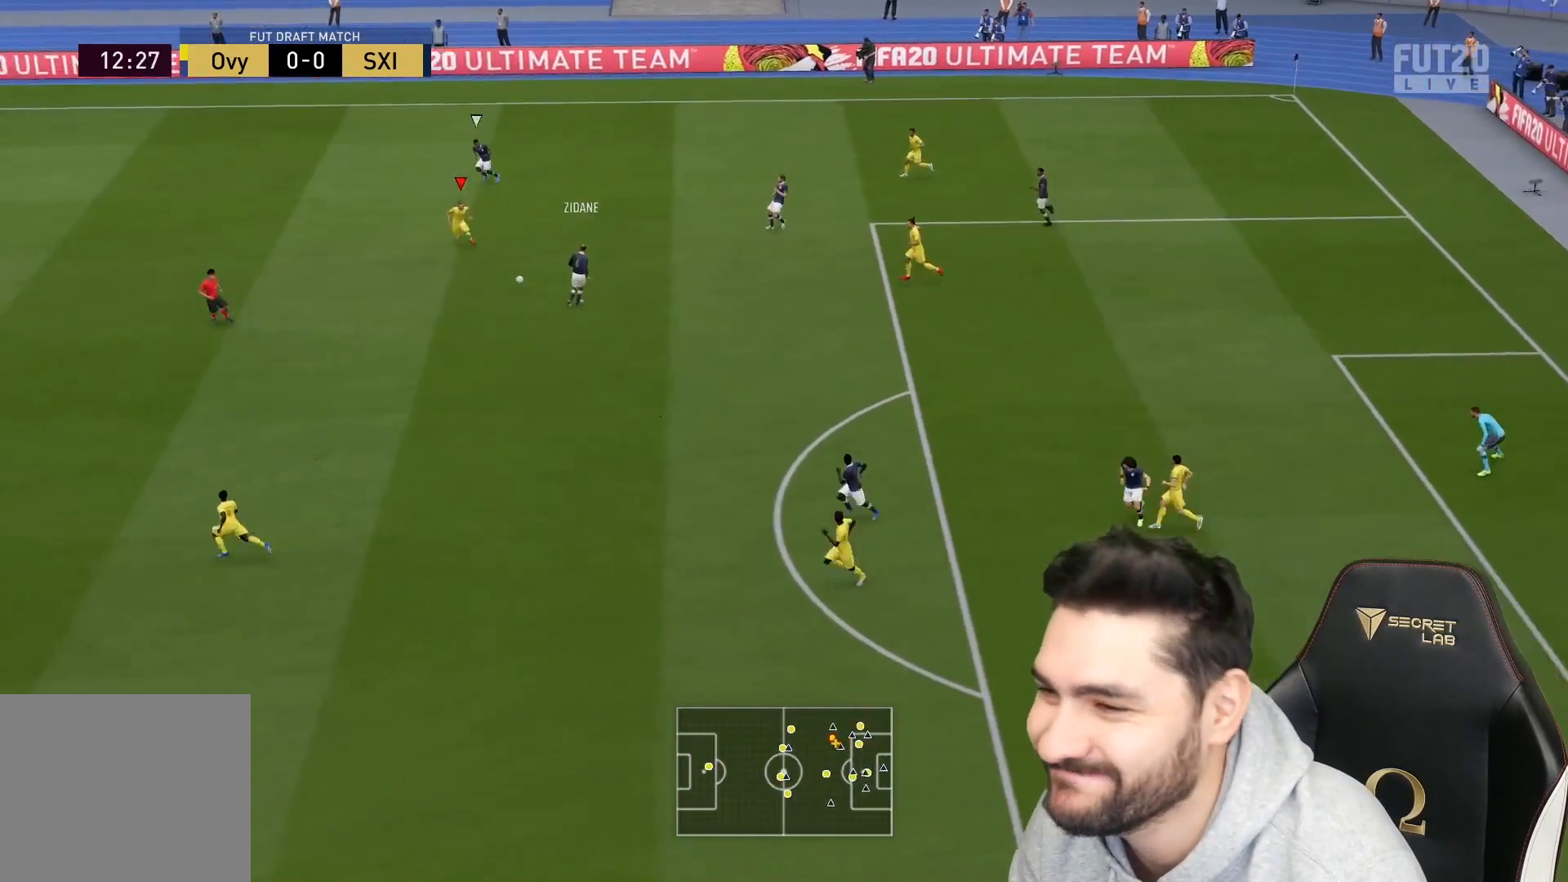
{"buttons": [], "left_stick": "down", "right_stick": "center", "events": [[133, "L2", "up"], [167, "left_stick", "down"], [400, "R2", "up"], [417, "L3", "up"]]}
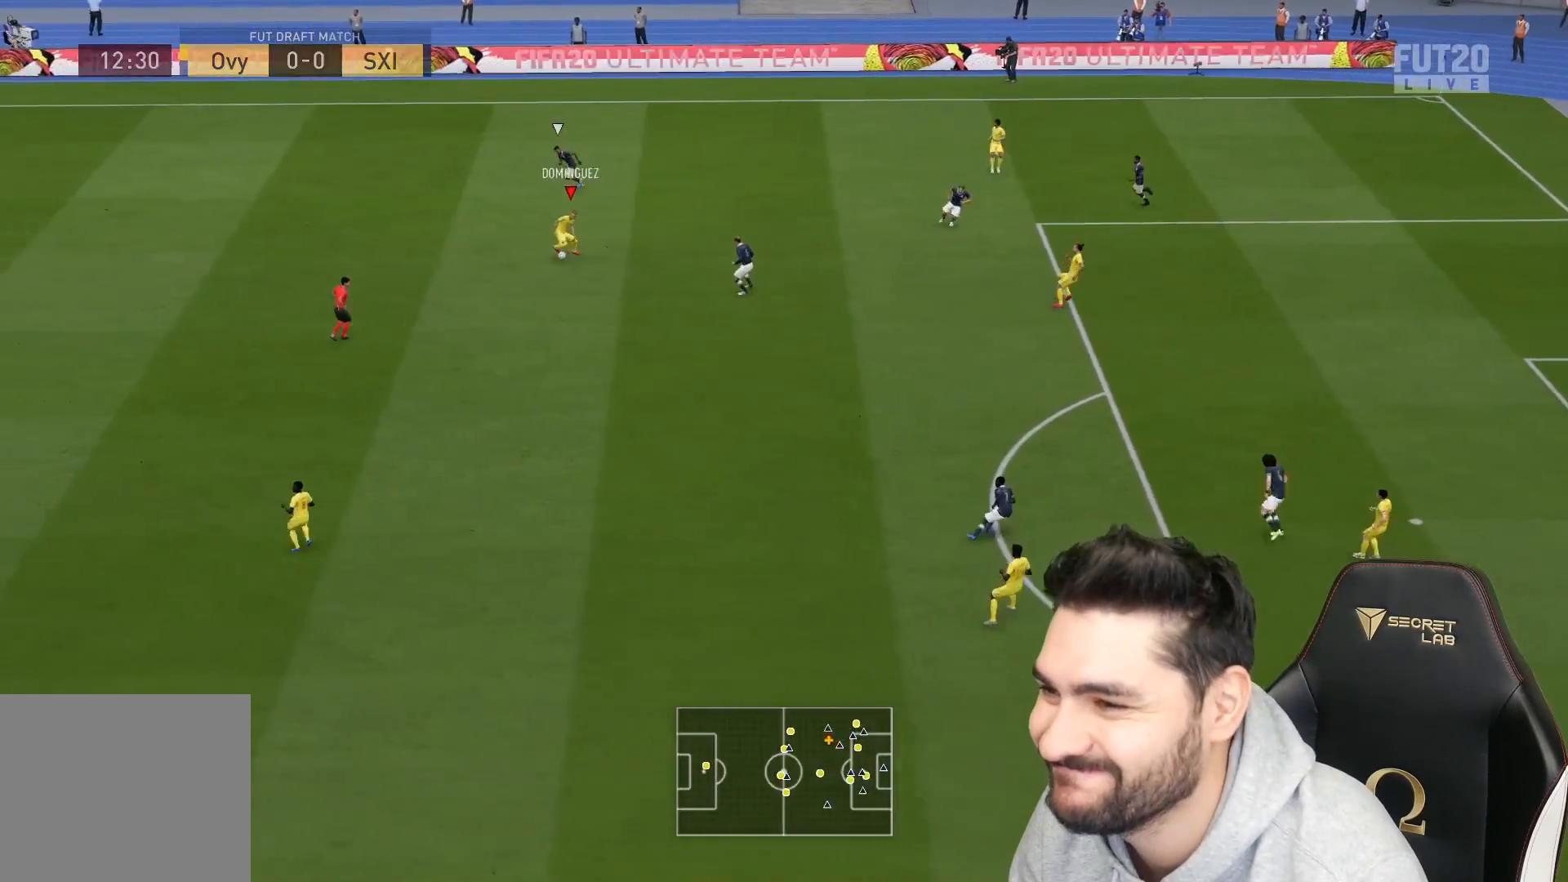
{"buttons": ["L3"], "left_stick": "down", "right_stick": "center", "events": [[150, "CROSS", "down"], [150, "L3", "down"], [267, "CROSS", "up"]]}
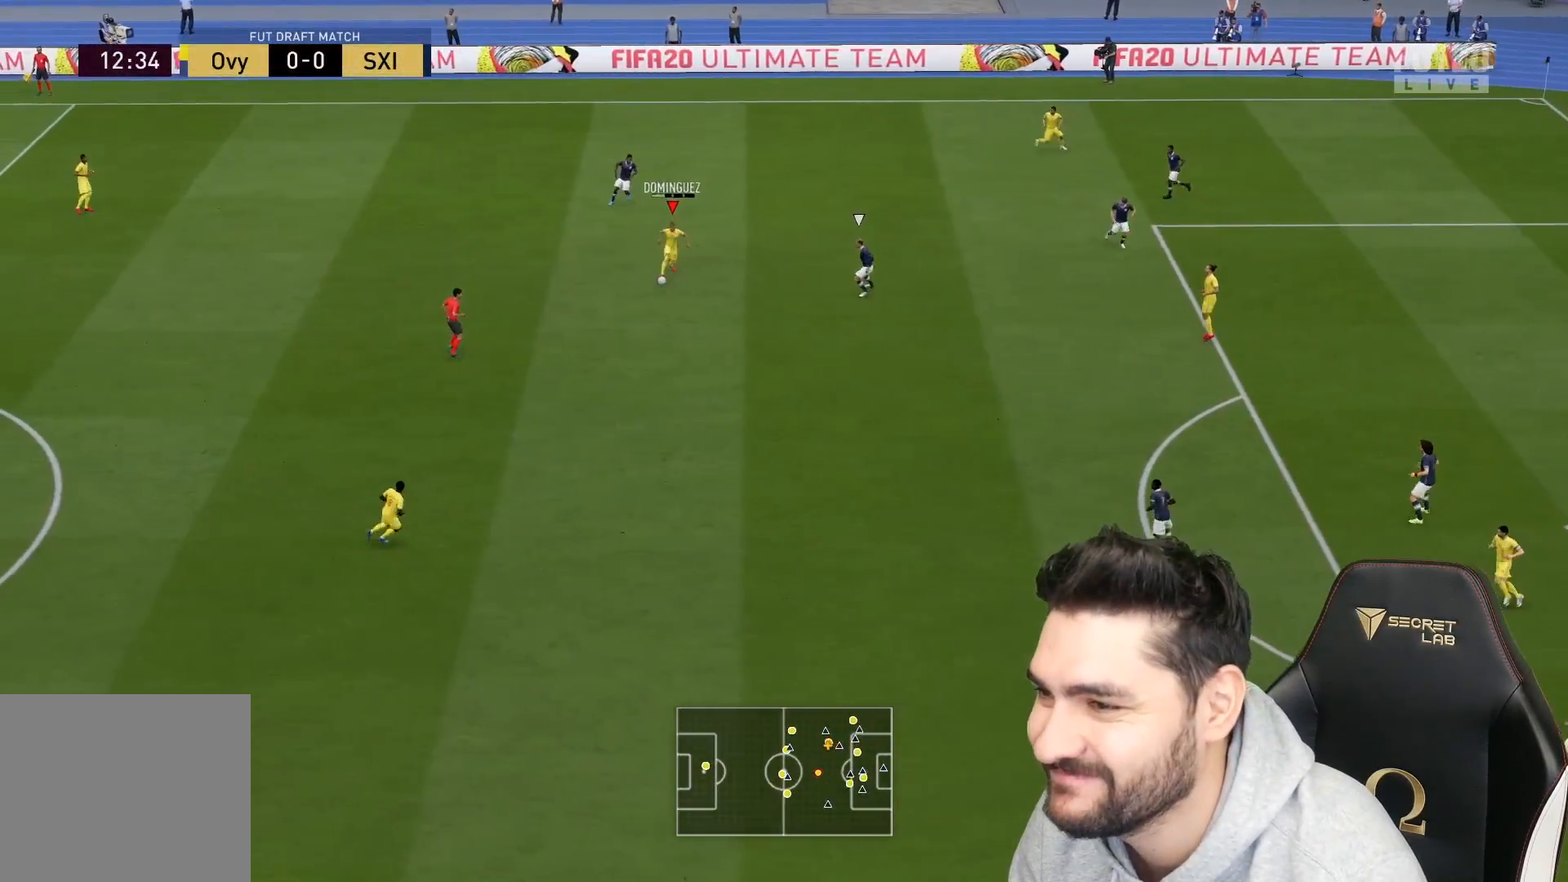
{"buttons": [], "left_stick": "right", "right_stick": "center", "events": [[83, "L3", "up"], [183, "left_stick", "center"], [350, "left_stick", "right"]]}
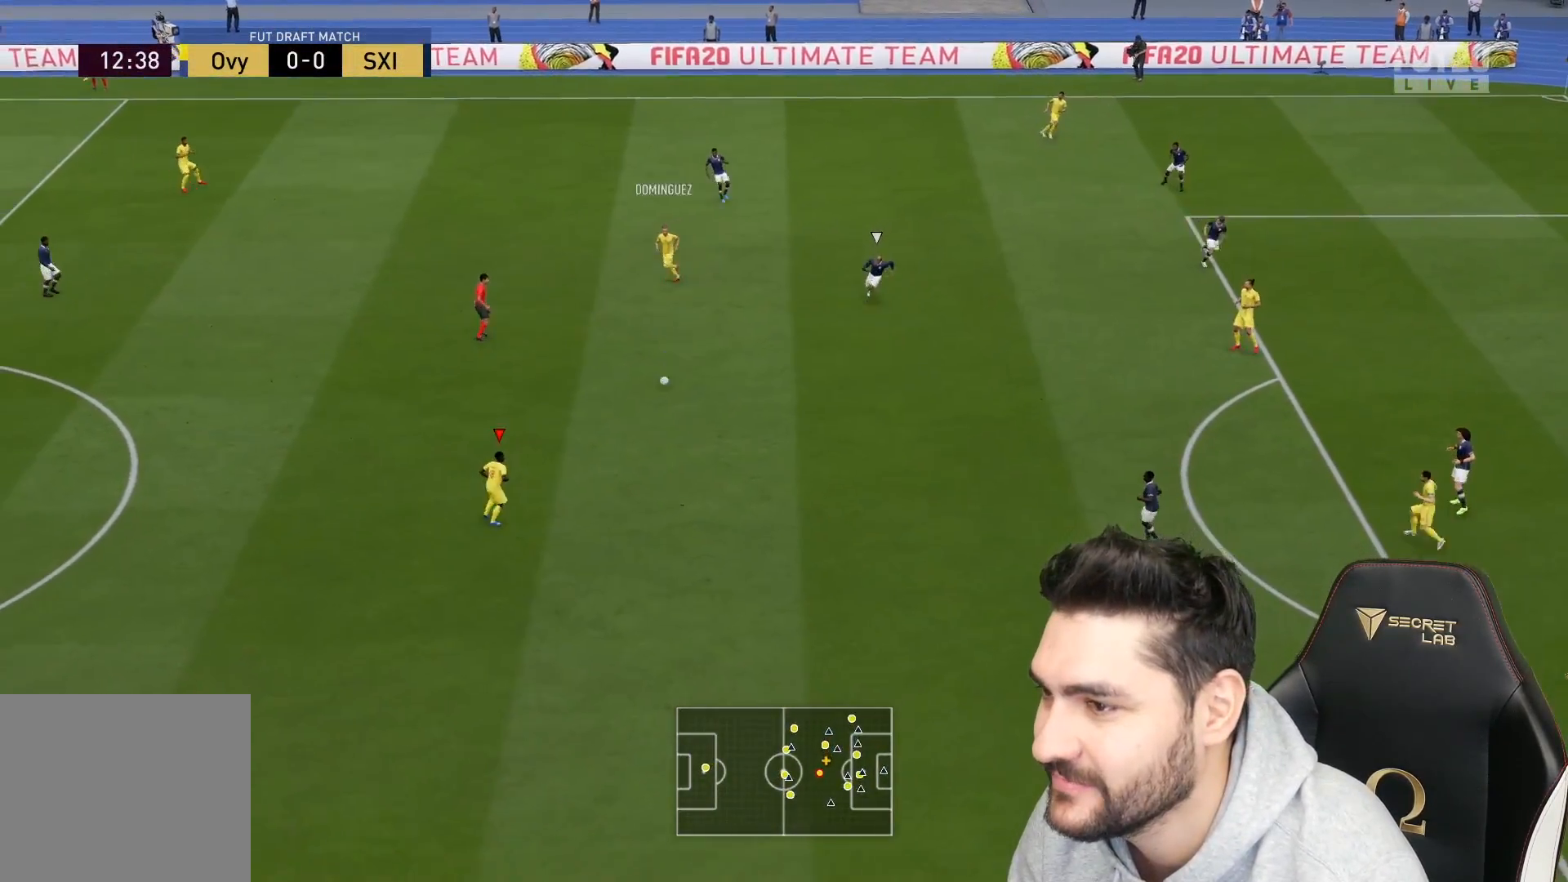
{"buttons": [], "left_stick": "right", "right_stick": "center", "events": [[383, "CROSS", "down"], [500, "CROSS", "up"]]}
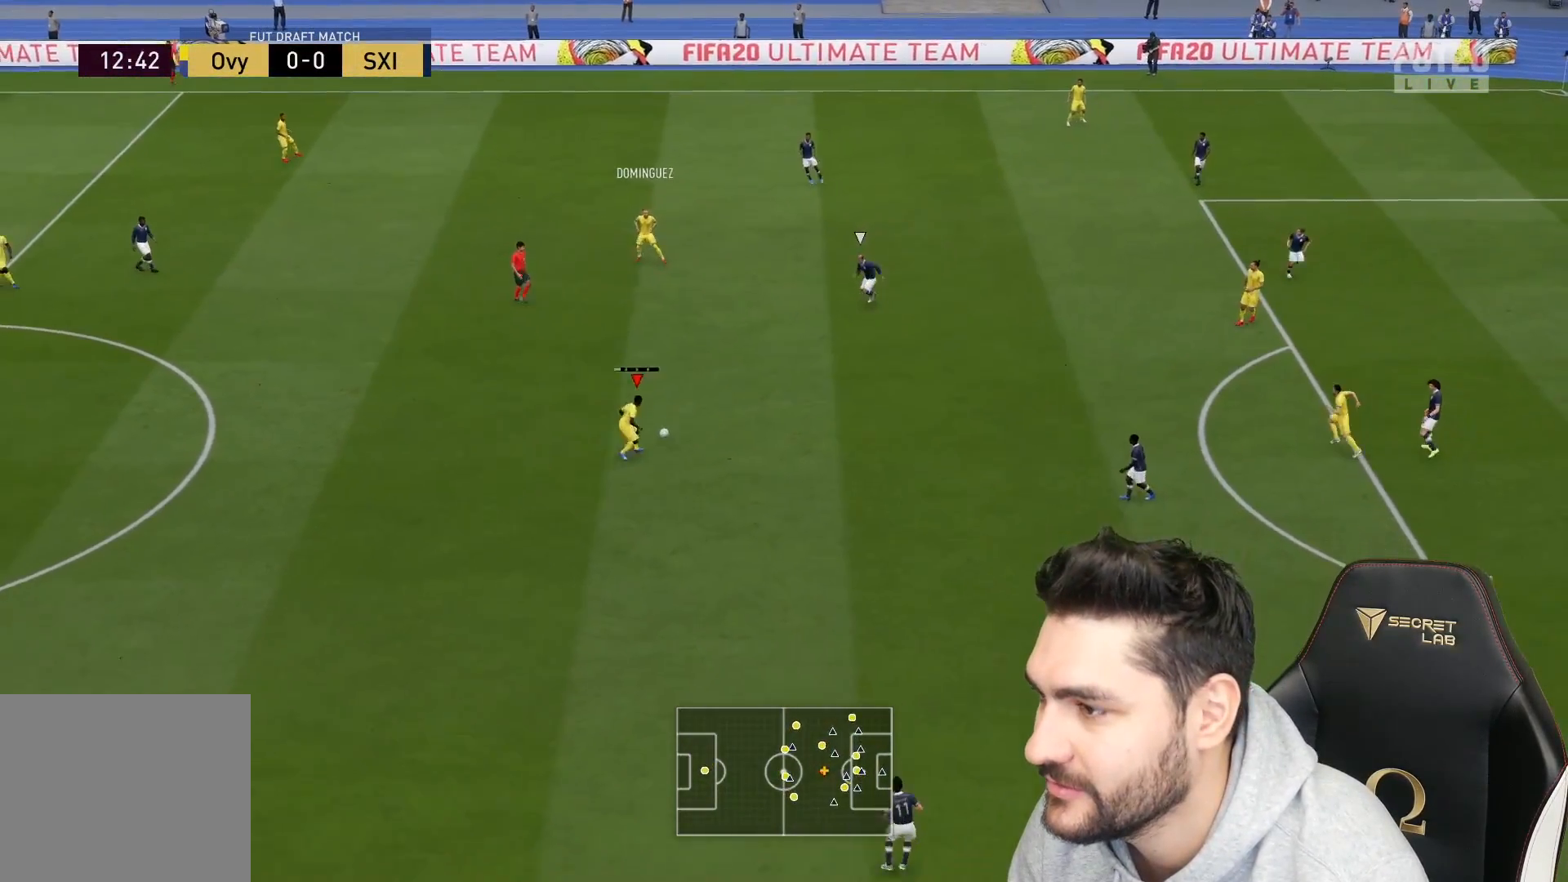
{"buttons": [], "left_stick": "right", "right_stick": "center", "events": []}
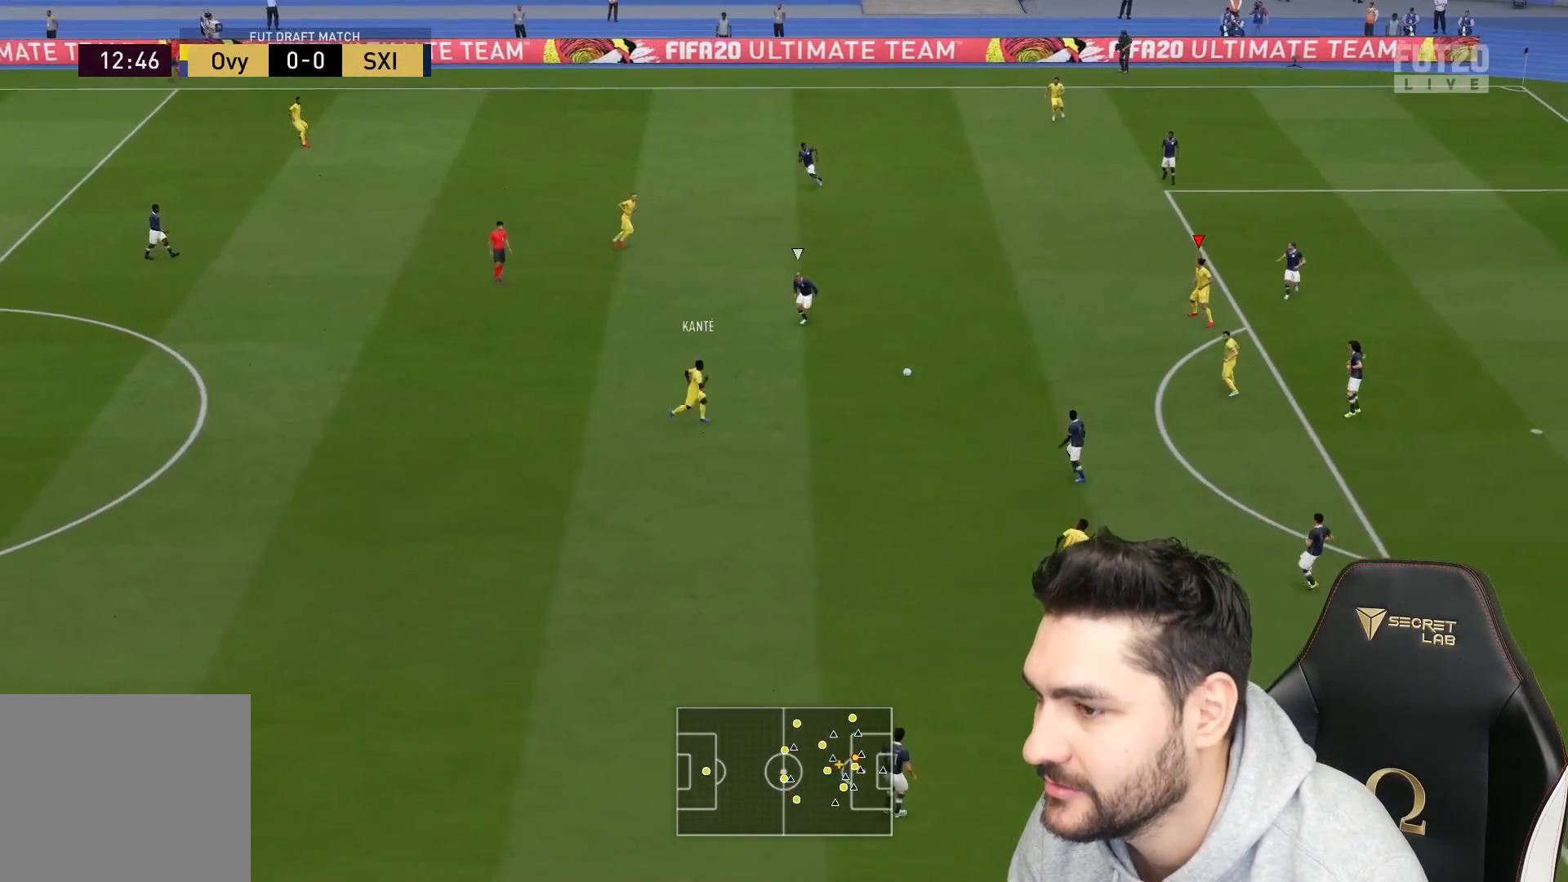
{"buttons": [], "left_stick": "up-right", "right_stick": "center", "events": [[150, "left_stick", "down"], [500, "left_stick", "up-right"]]}
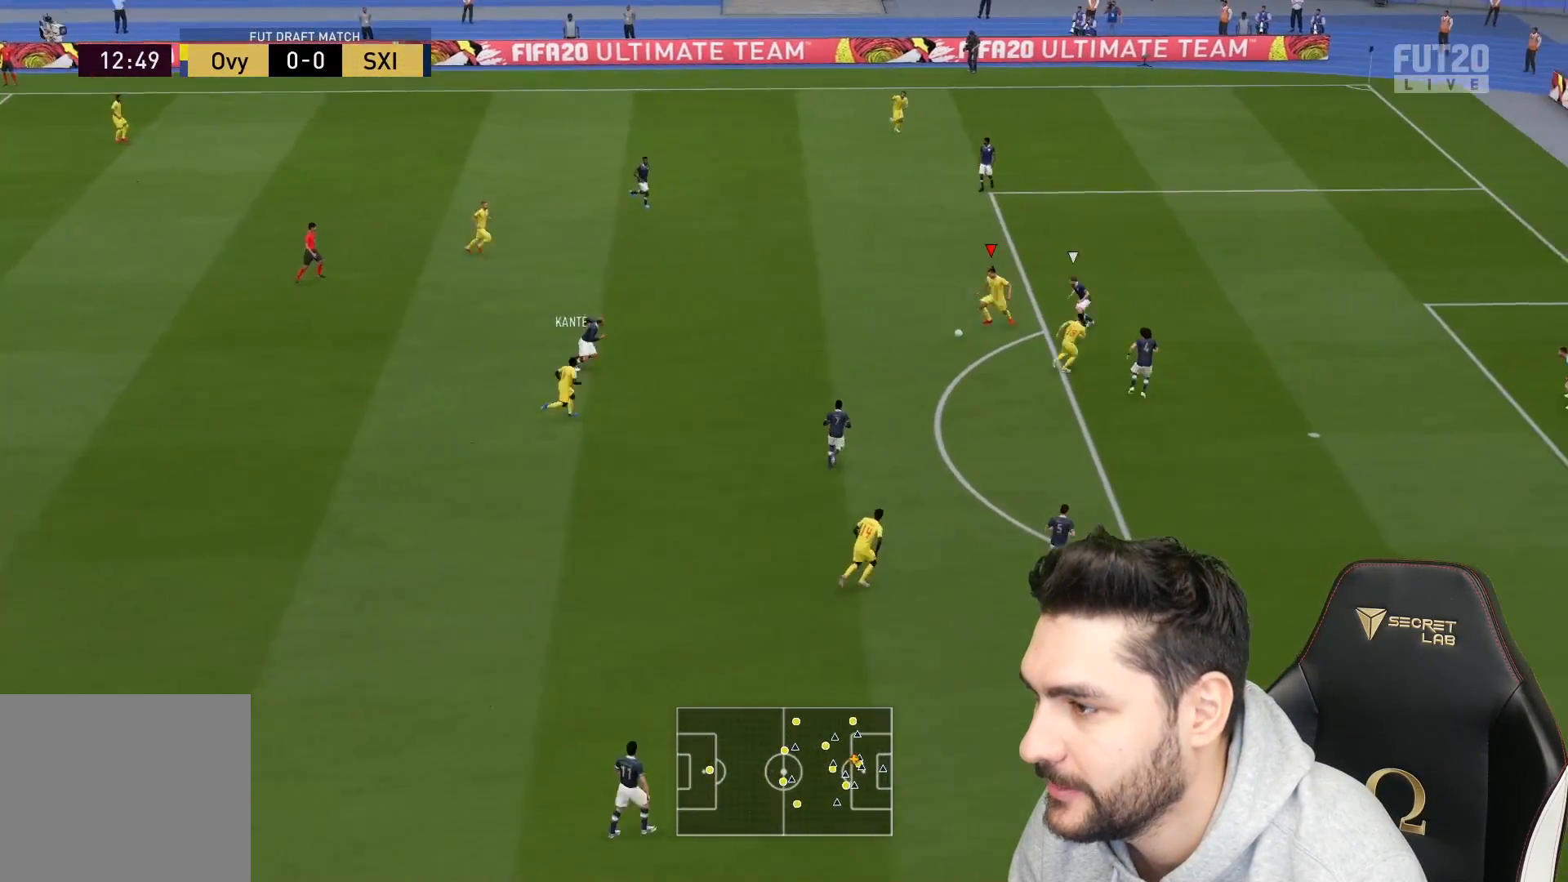
{"buttons": ["L3"], "left_stick": "up-right", "right_stick": "center", "events": [[67, "left_stick", "up"], [217, "L3", "down"], [450, "left_stick", "up-right"]]}
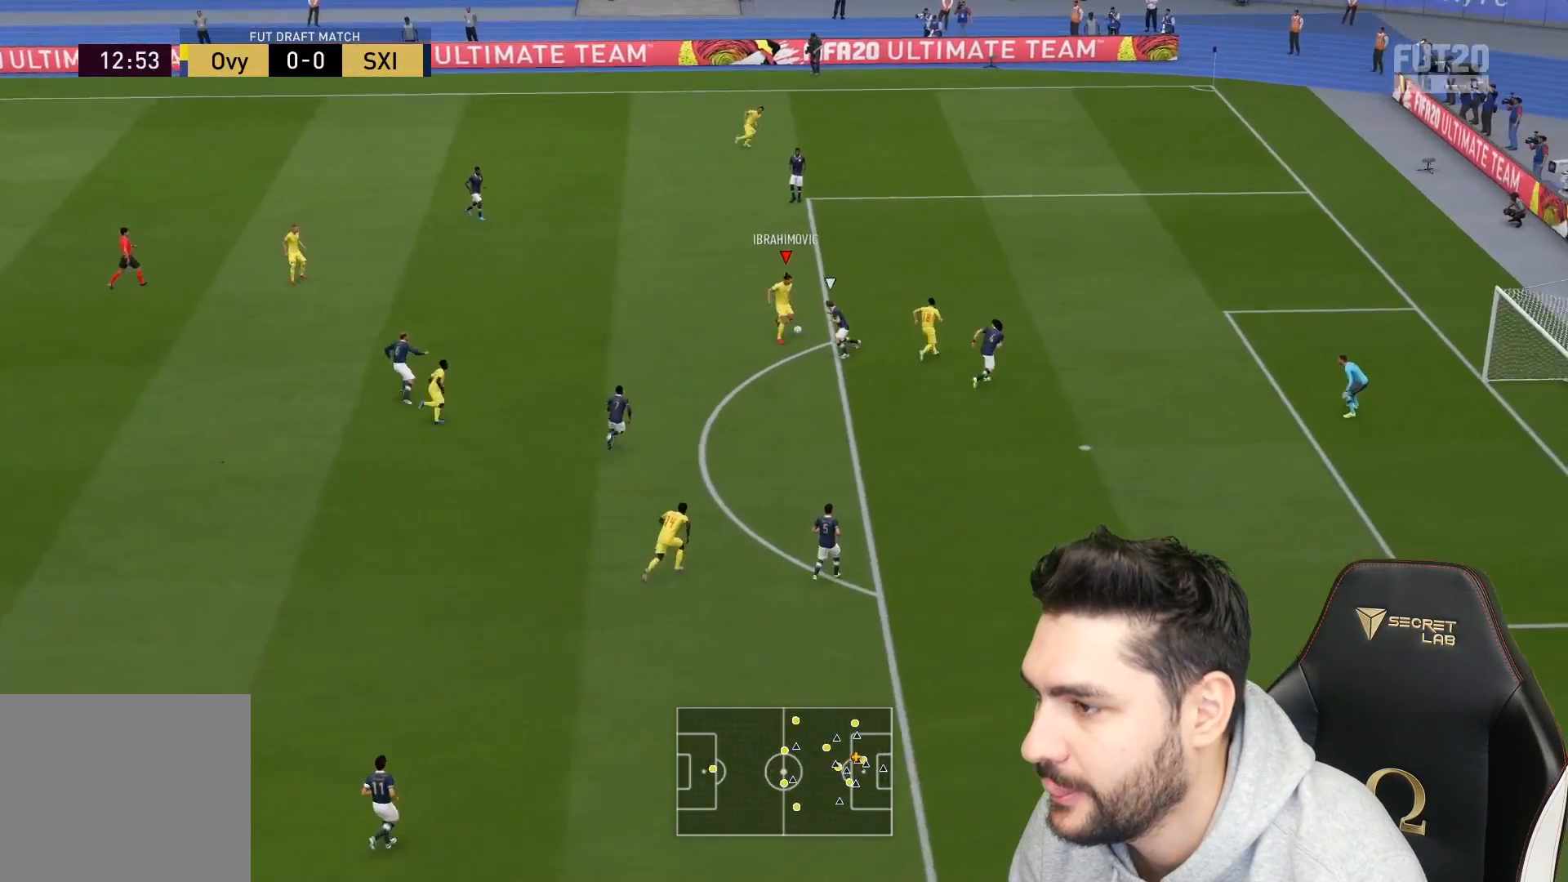
{"buttons": ["L3"], "left_stick": "up-right", "right_stick": "center", "events": []}
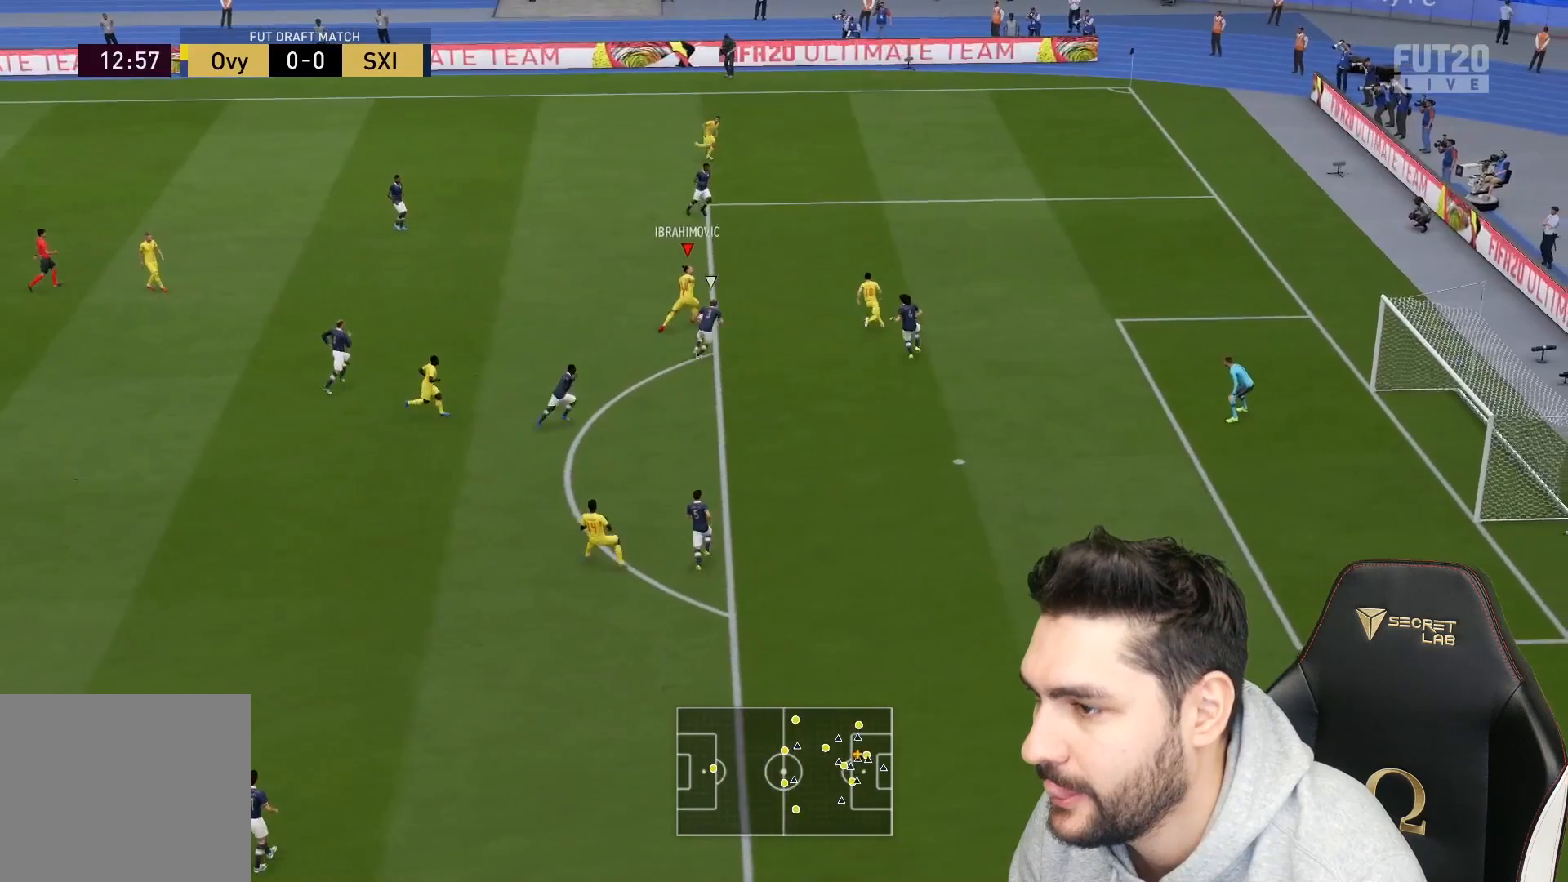
{"buttons": ["L3"], "left_stick": "down", "right_stick": "center", "events": [[17, "R1", "down"], [17, "left_stick", "down-left"], [317, "R1", "up"], [317, "left_stick", "down"]]}
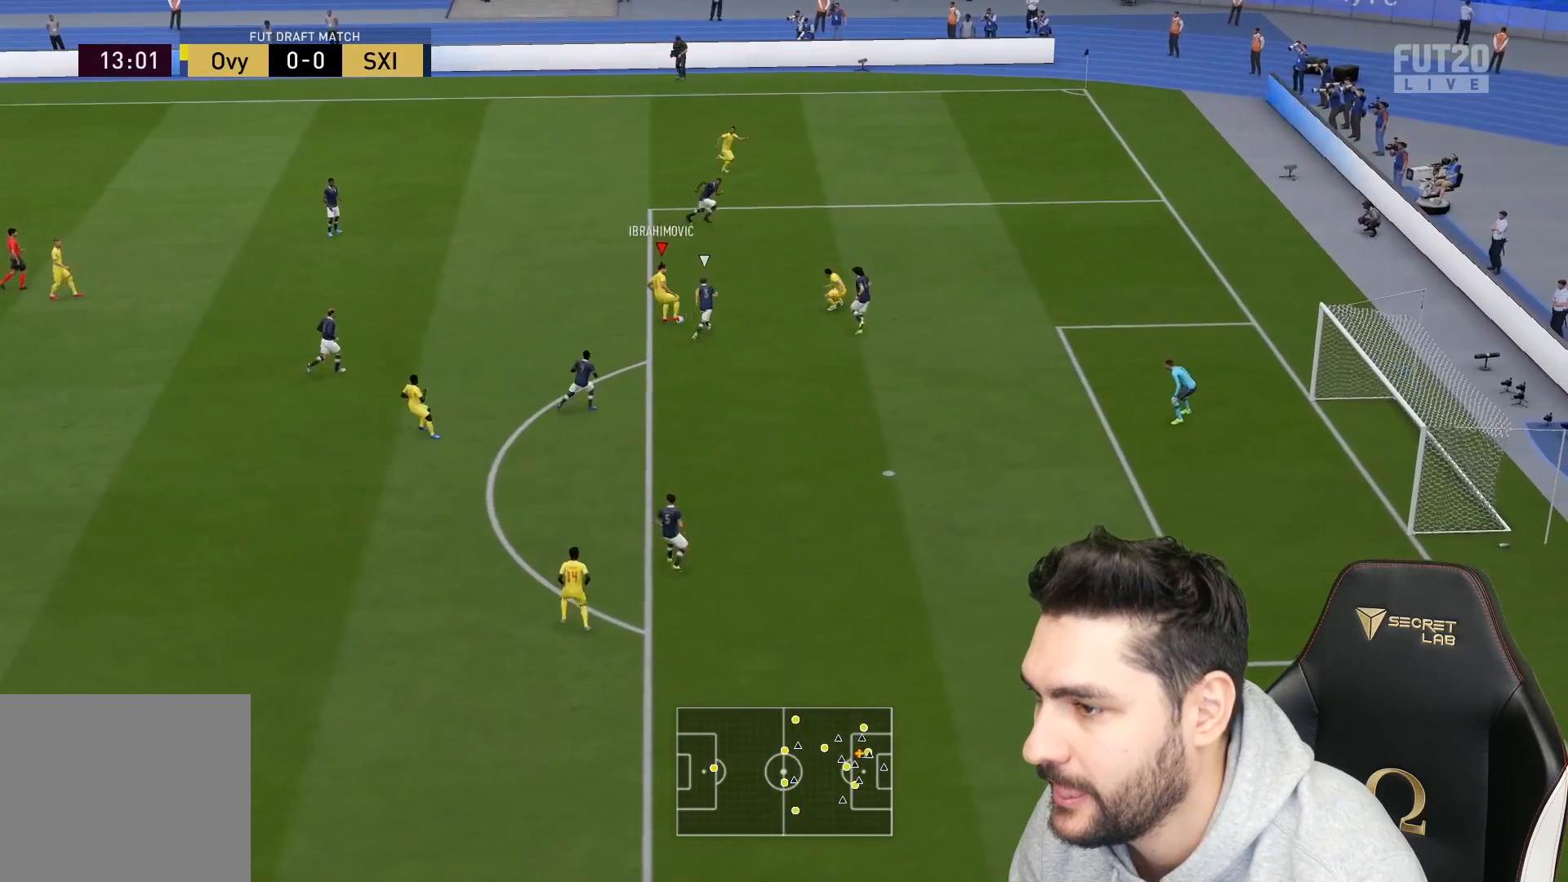
{"buttons": ["CIRCLE", "L3"], "left_stick": "up-right", "right_stick": "center", "events": [[83, "left_stick", "down-right"], [400, "CIRCLE", "down"], [467, "left_stick", "up-right"]]}
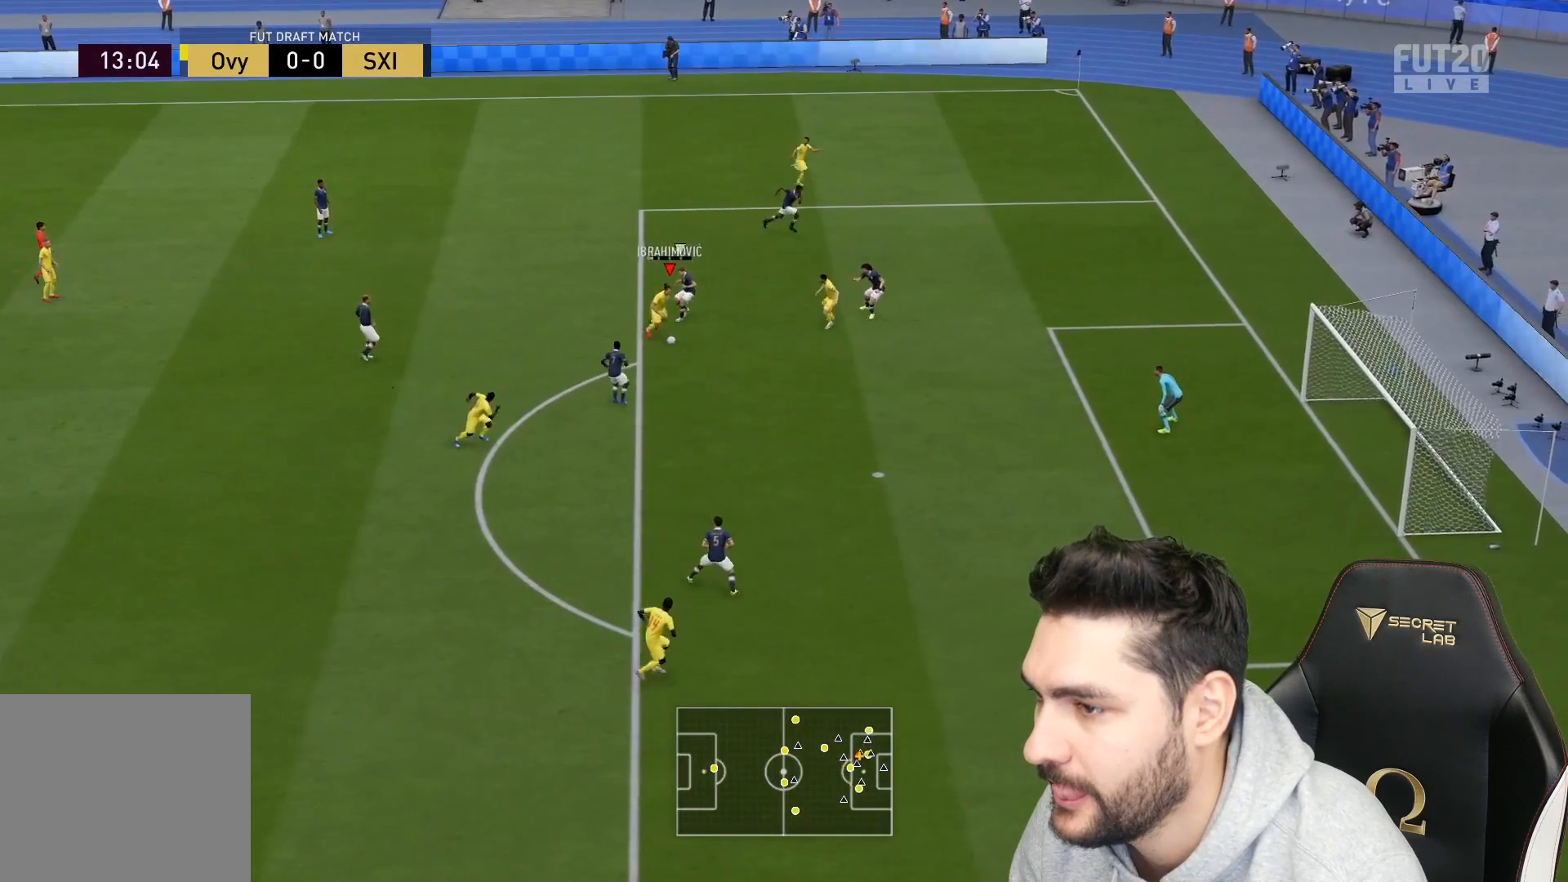
{"buttons": ["L3"], "left_stick": "up-right", "right_stick": "center", "events": [[83, "CIRCLE", "up"]]}
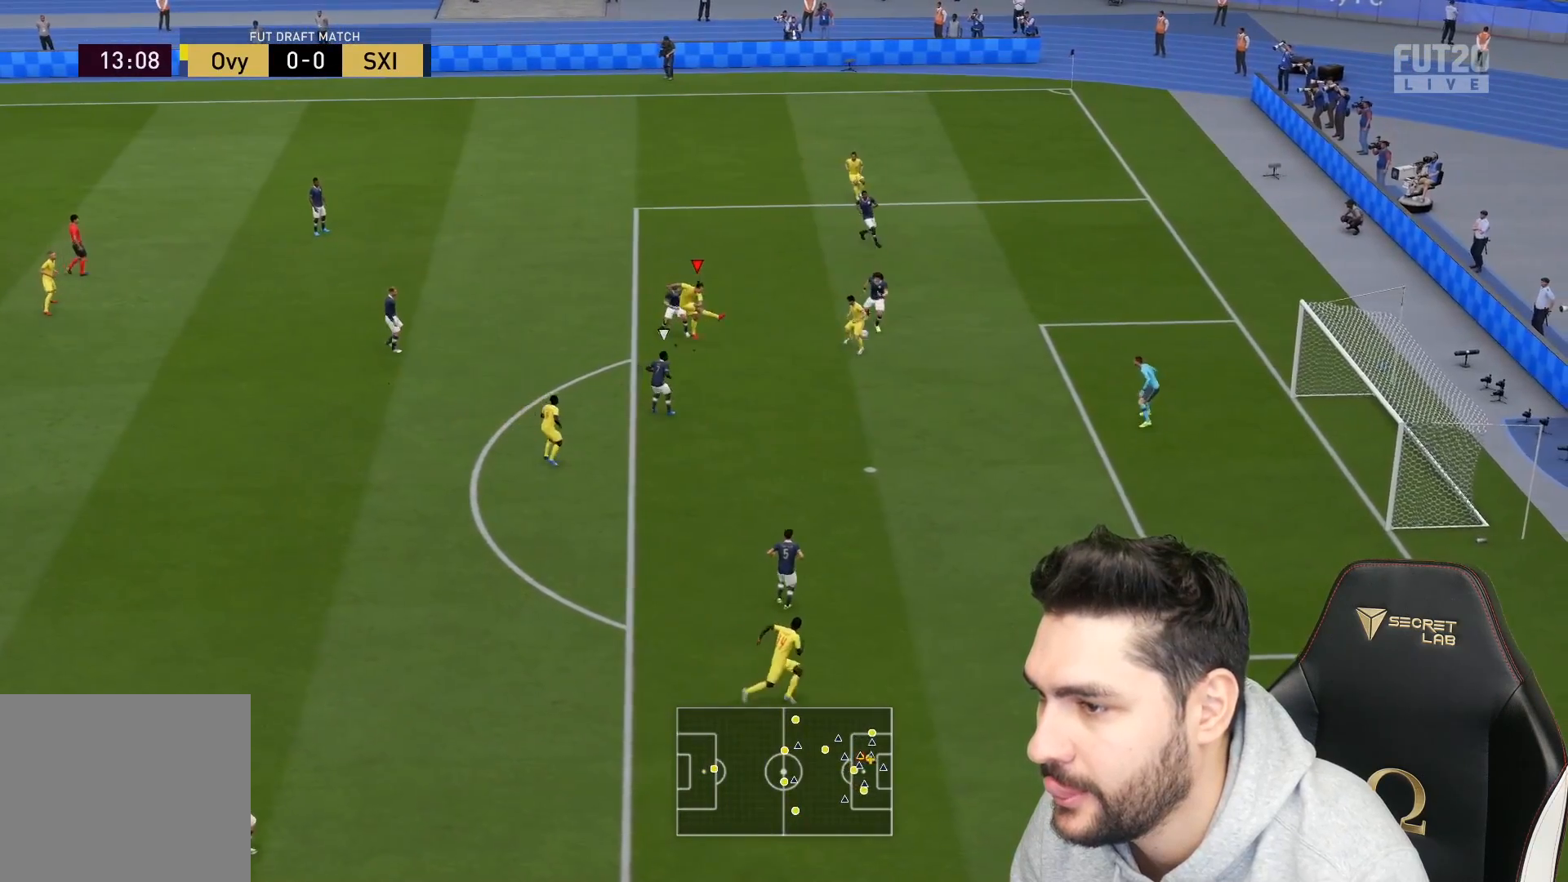
{"buttons": ["L3"], "left_stick": "up-right", "right_stick": "center", "events": []}
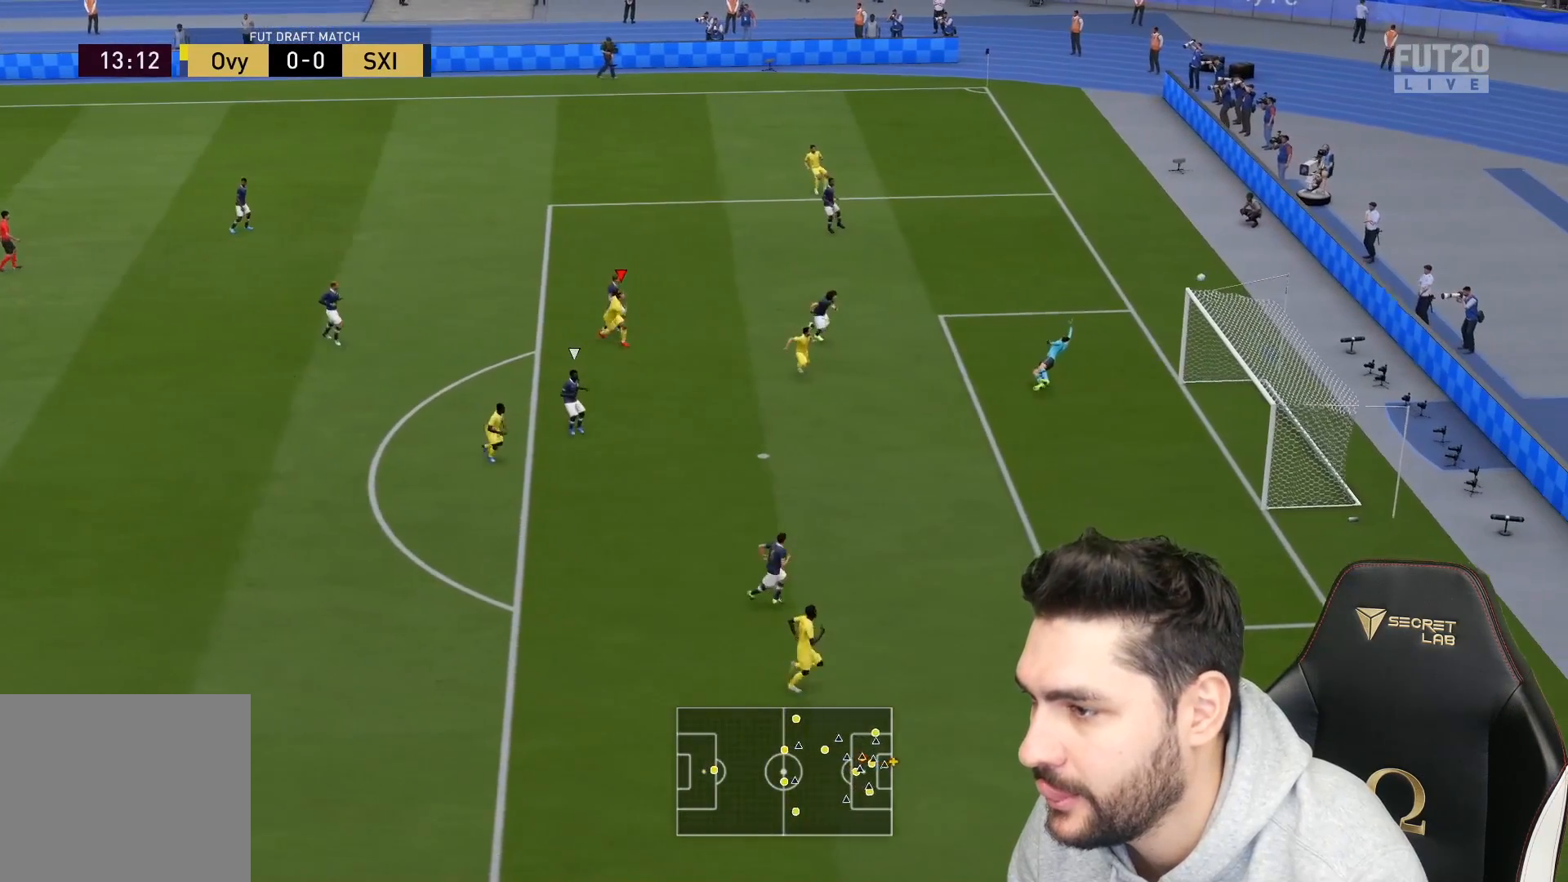
{"buttons": ["L3"], "left_stick": "right", "right_stick": "center", "events": [[383, "left_stick", "right"]]}
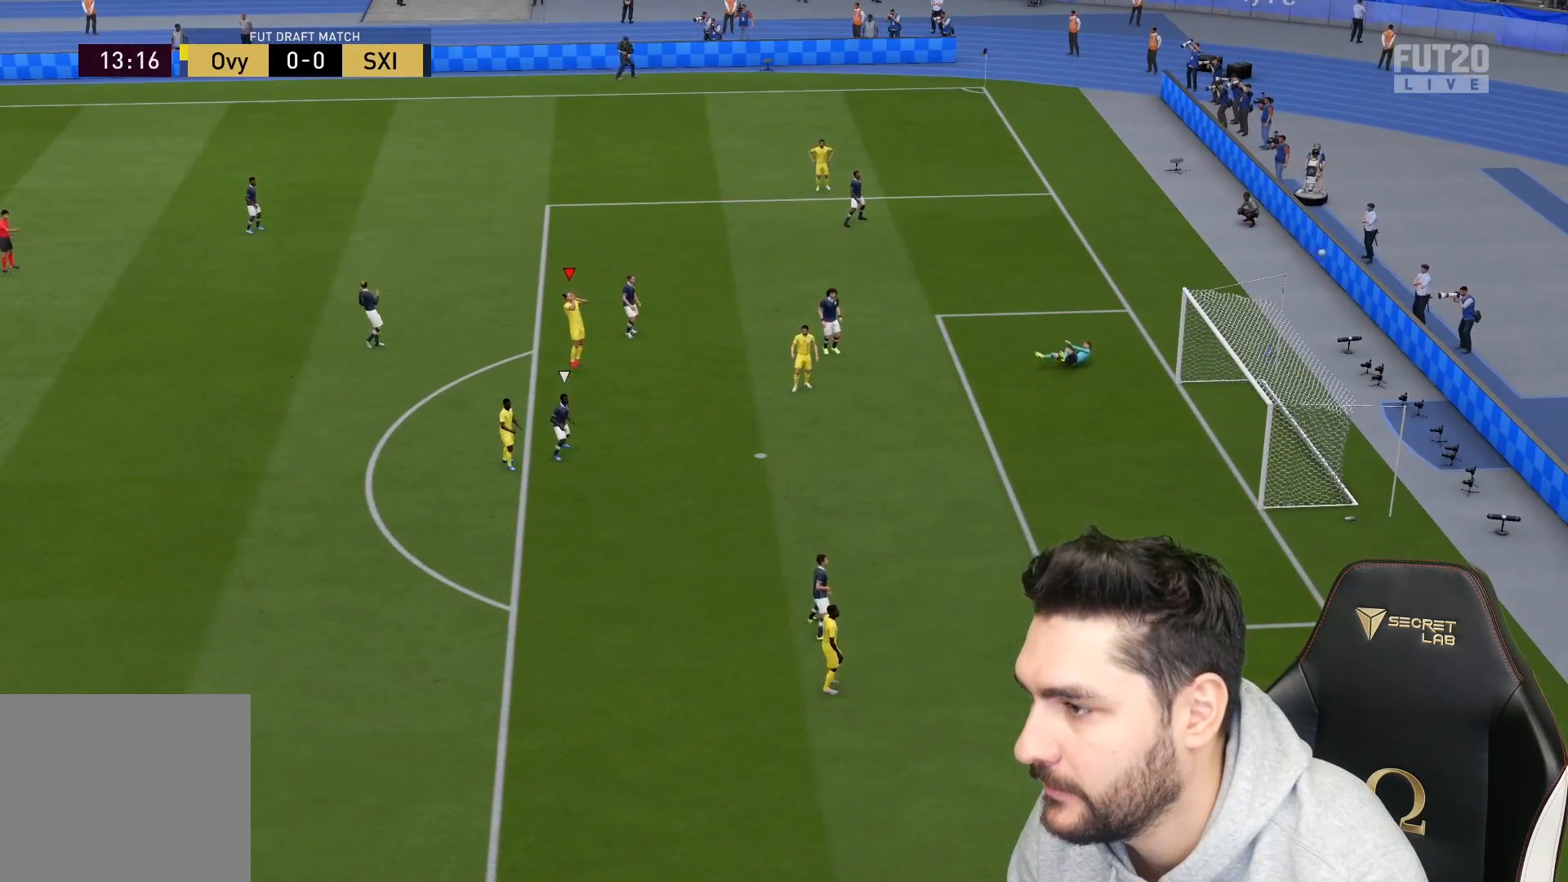
{"buttons": [], "left_stick": "center", "right_stick": "center", "events": [[17, "L3", "up"], [17, "left_stick", "center"]]}
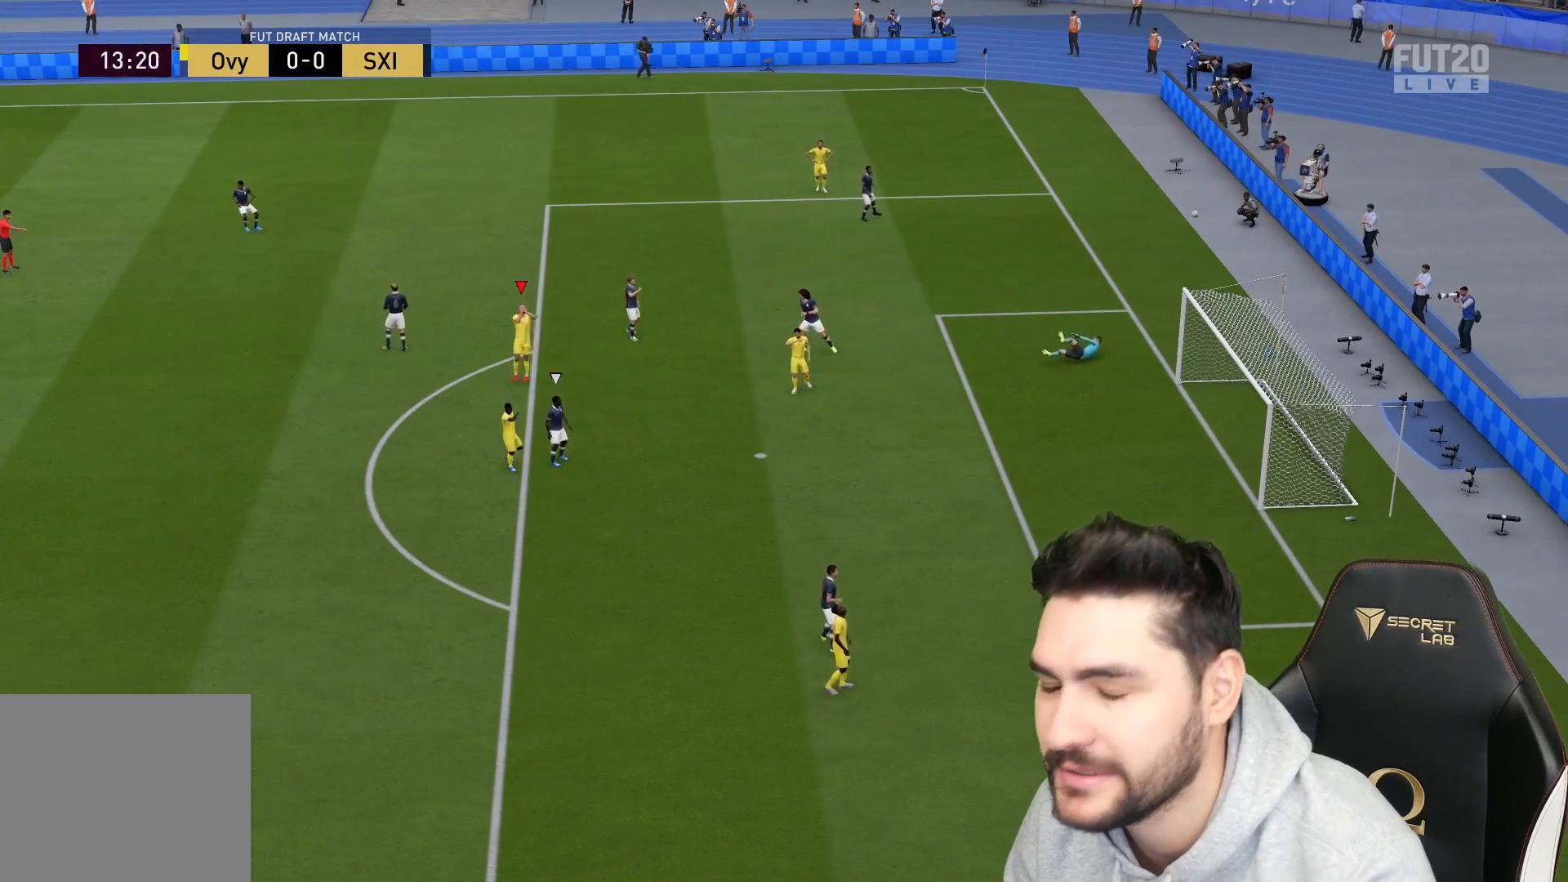
{"buttons": [], "left_stick": "center", "right_stick": "center", "events": []}
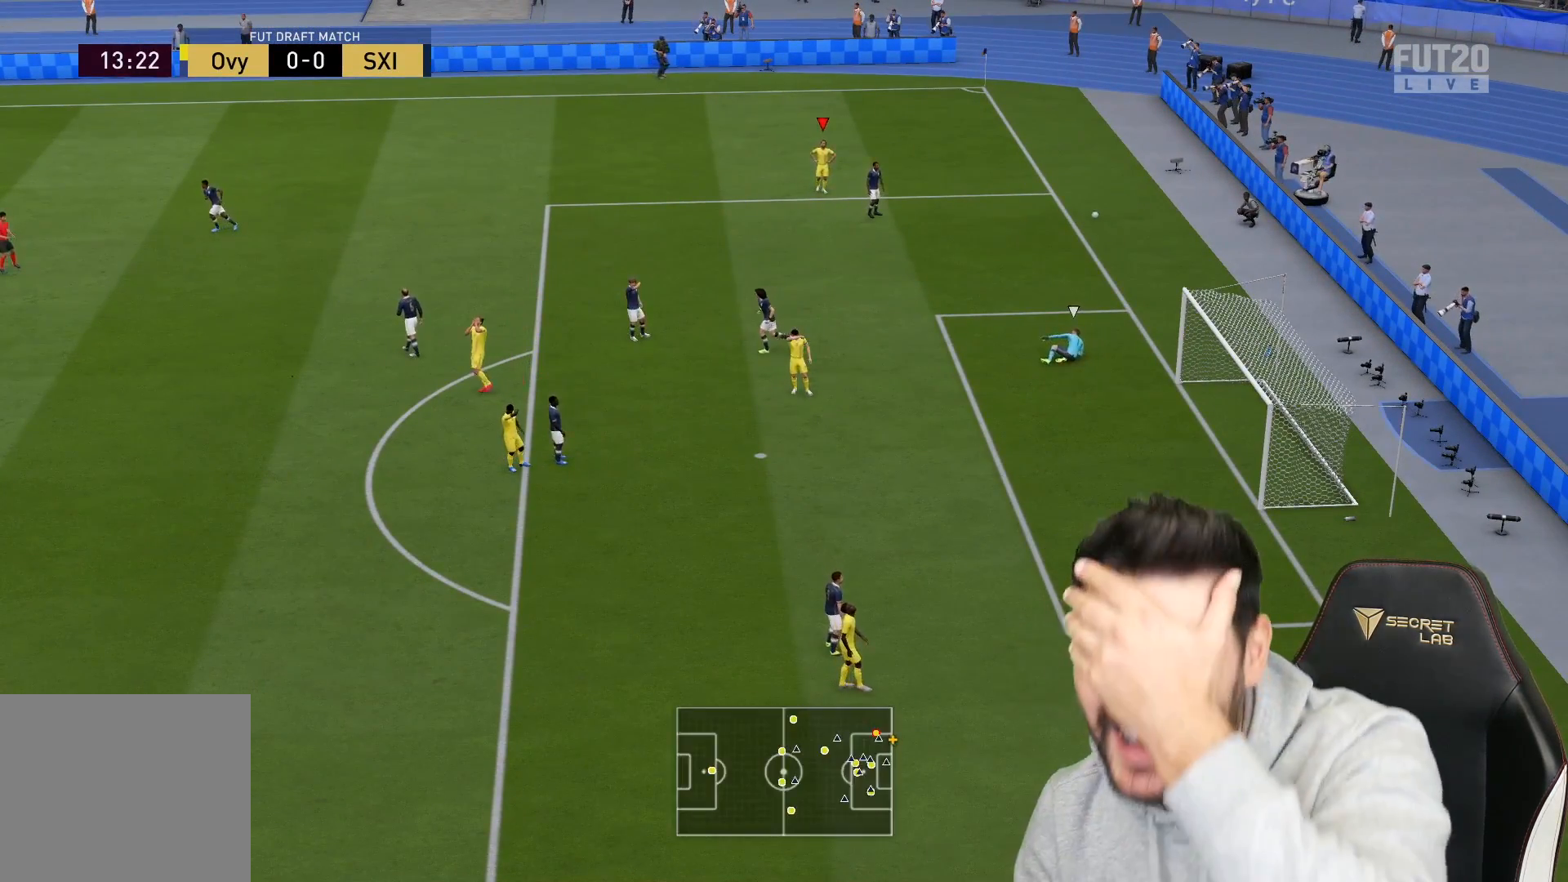
{"buttons": [], "left_stick": "center", "right_stick": "center", "events": []}
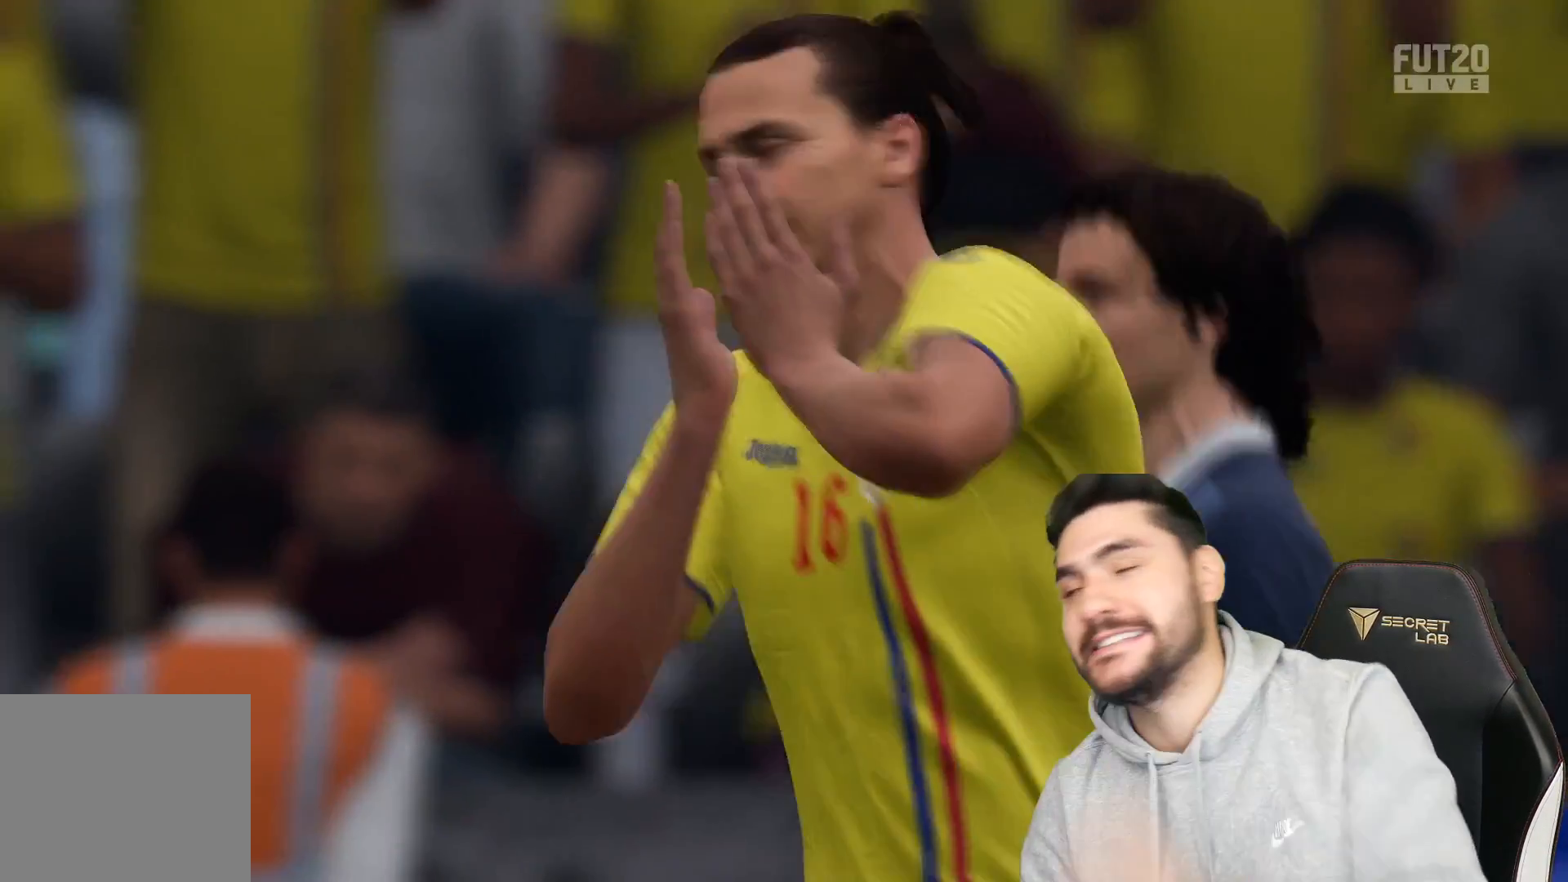
{"buttons": [], "left_stick": "center", "right_stick": "center", "events": [[367, "CROSS", "down"], [367, "L1", "down"], [450, "L1", "up"], [467, "CROSS", "up"]]}
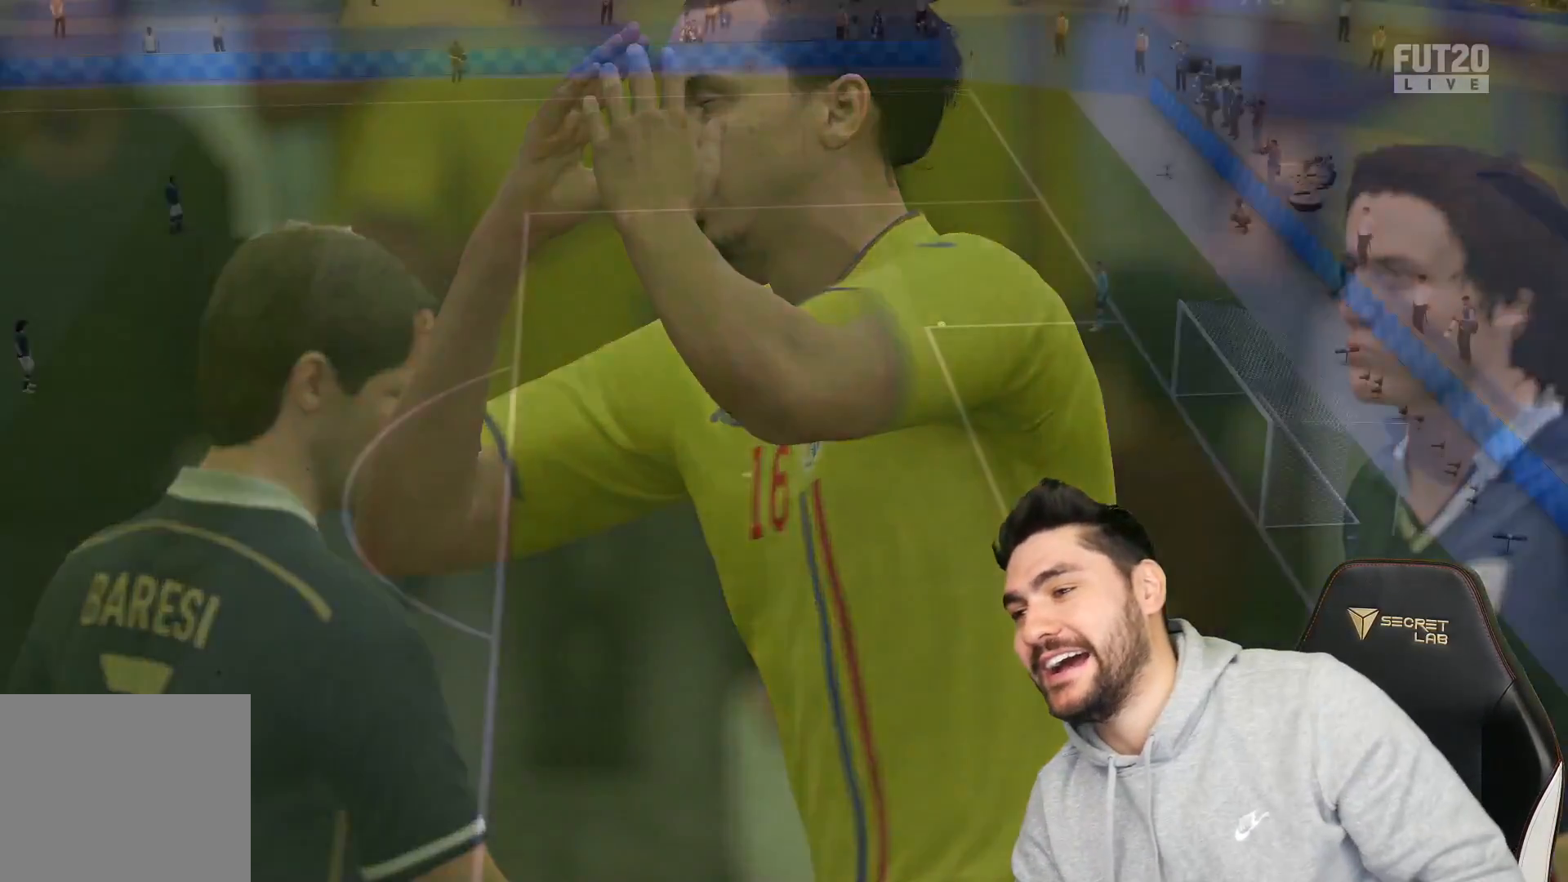
{"buttons": [], "left_stick": "center", "right_stick": "center", "events": []}